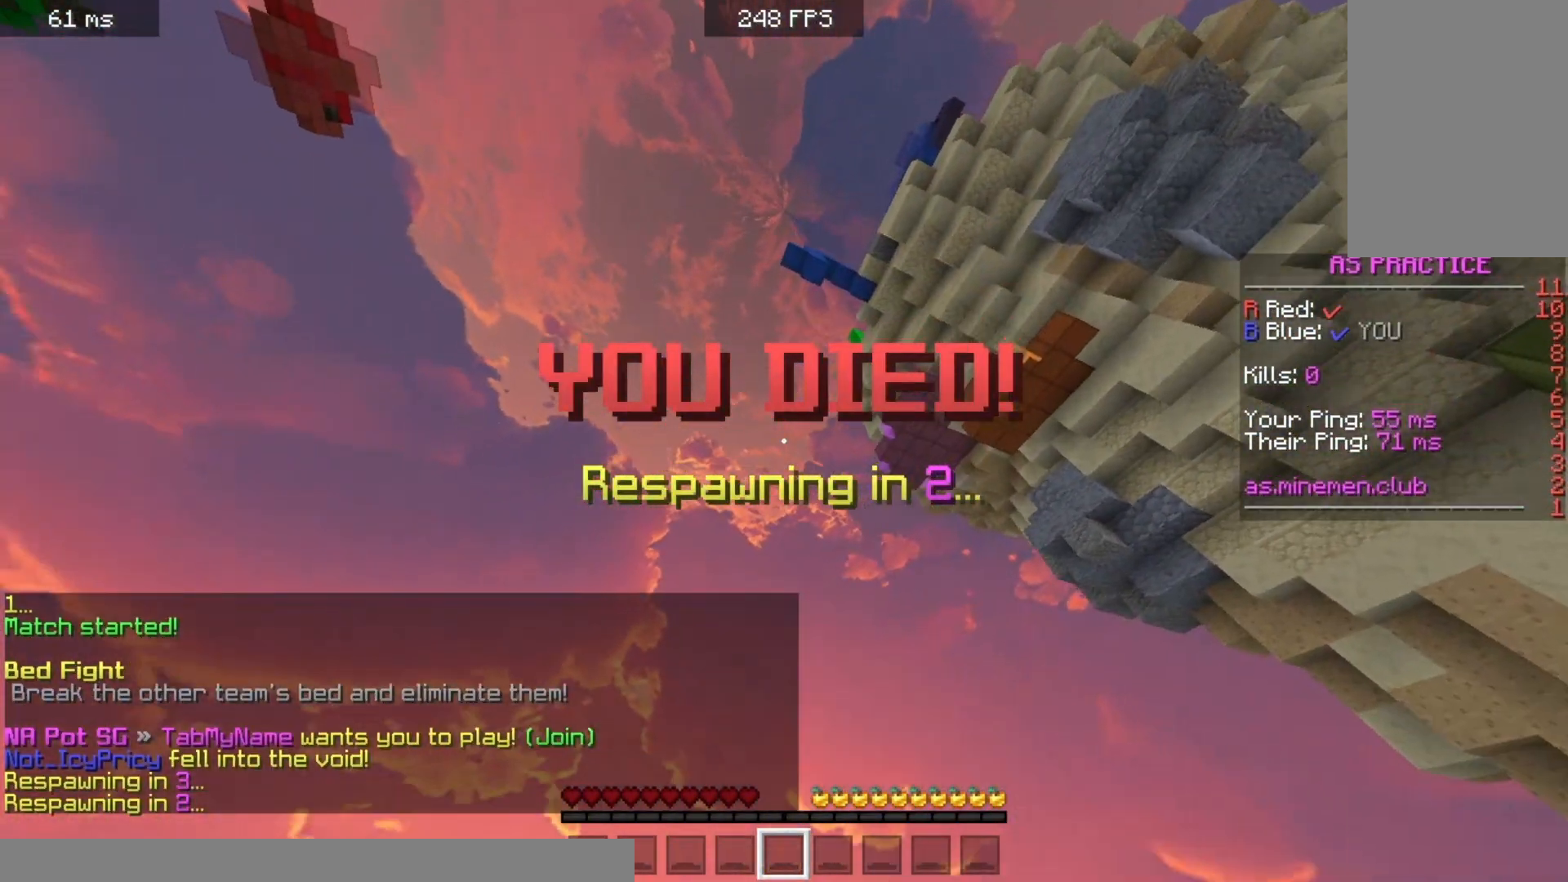
Gameplay with keyboard and mouse; each line is a JSON object with the keys and mouse buttons held at the frame after it. "events" lists presses ("down") and releases ("up") of "a", "d", "s", "space", "w", "mouse_left" and "mouse_right" between this image and that frame as [ms after this image, input, new state], when the widget could be followed in between. "mouse_left", "mouse_right" = the "left", "right" buttons of the "mouse" list. No other keys are recorded. Fast repeated clicks can show as one long hold. Mouse movement is not recorded.
{"keys": [], "mouse": [], "events": [[300, "d", "up"], [300, "s", "up"], [400, "a", "up"], [400, "space", "up"]]}
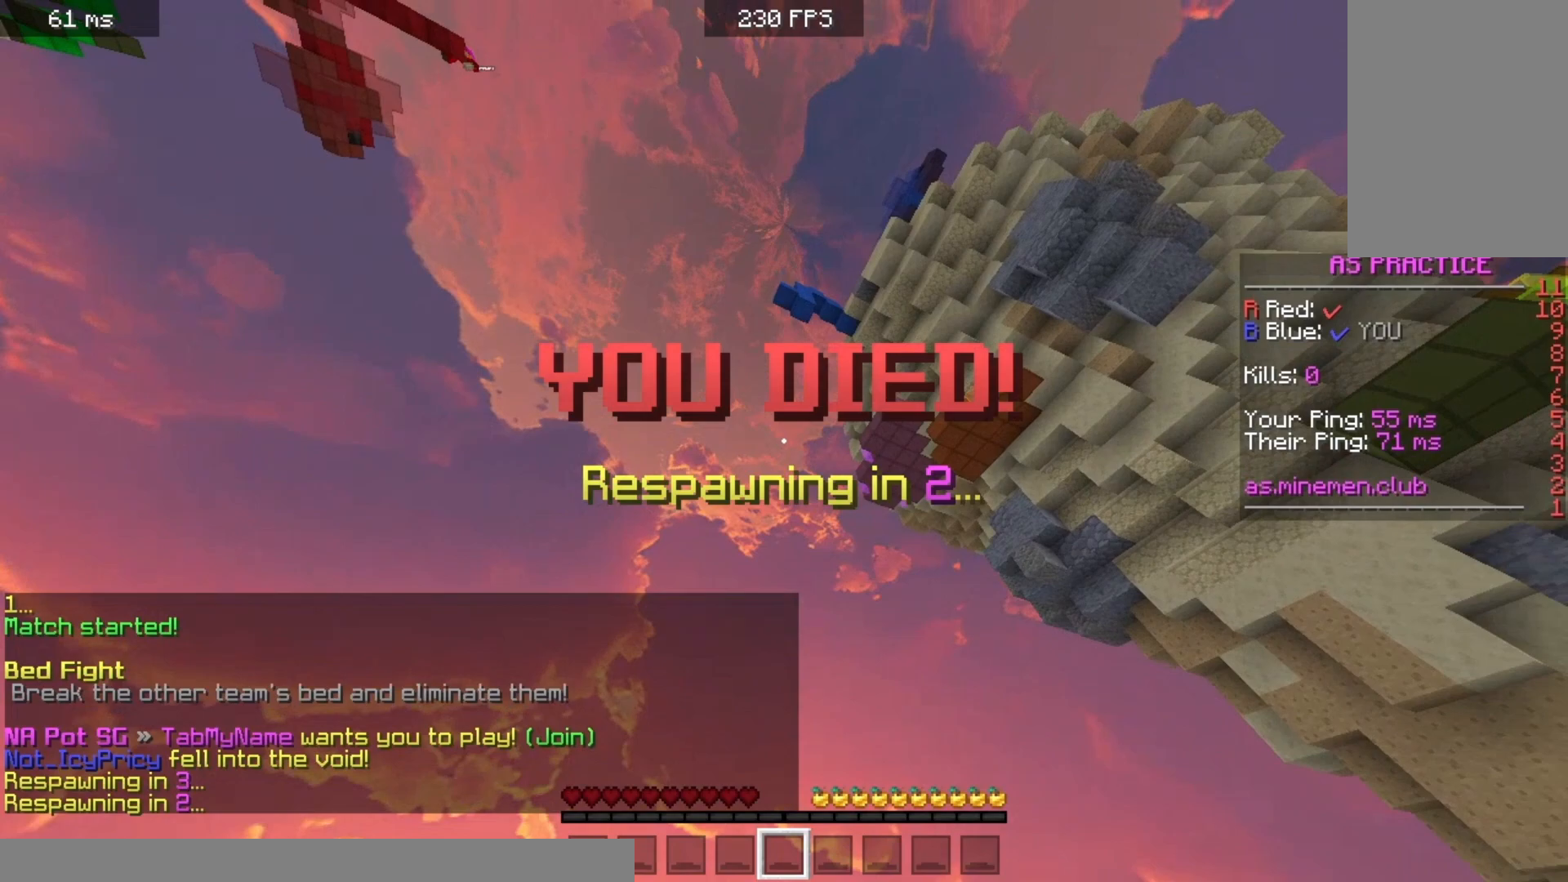
{"keys": [], "mouse": [], "events": []}
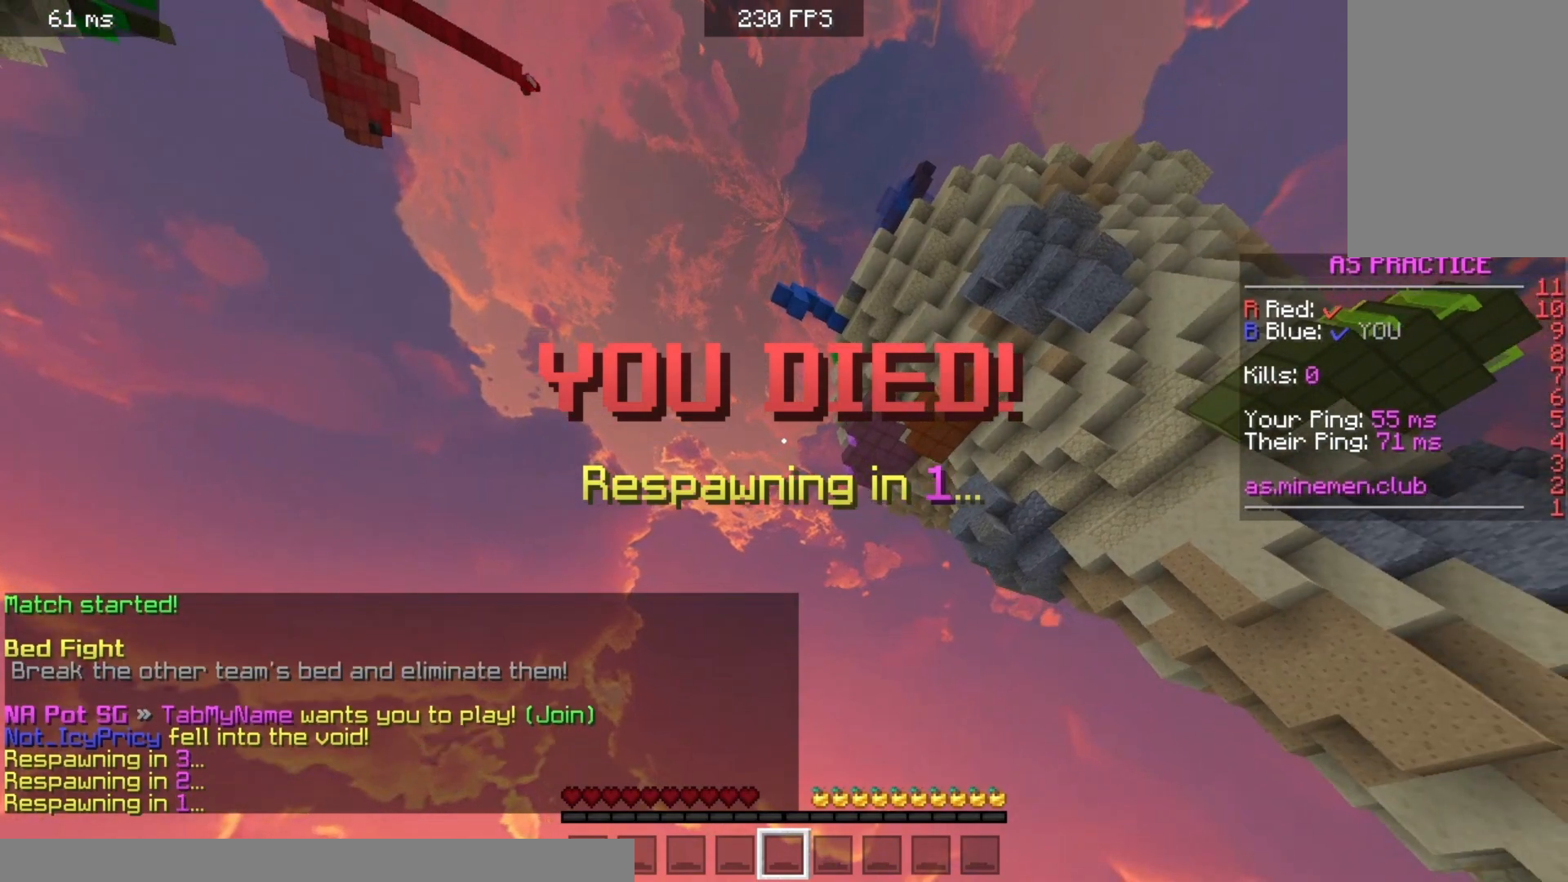
{"keys": [], "mouse": [], "events": []}
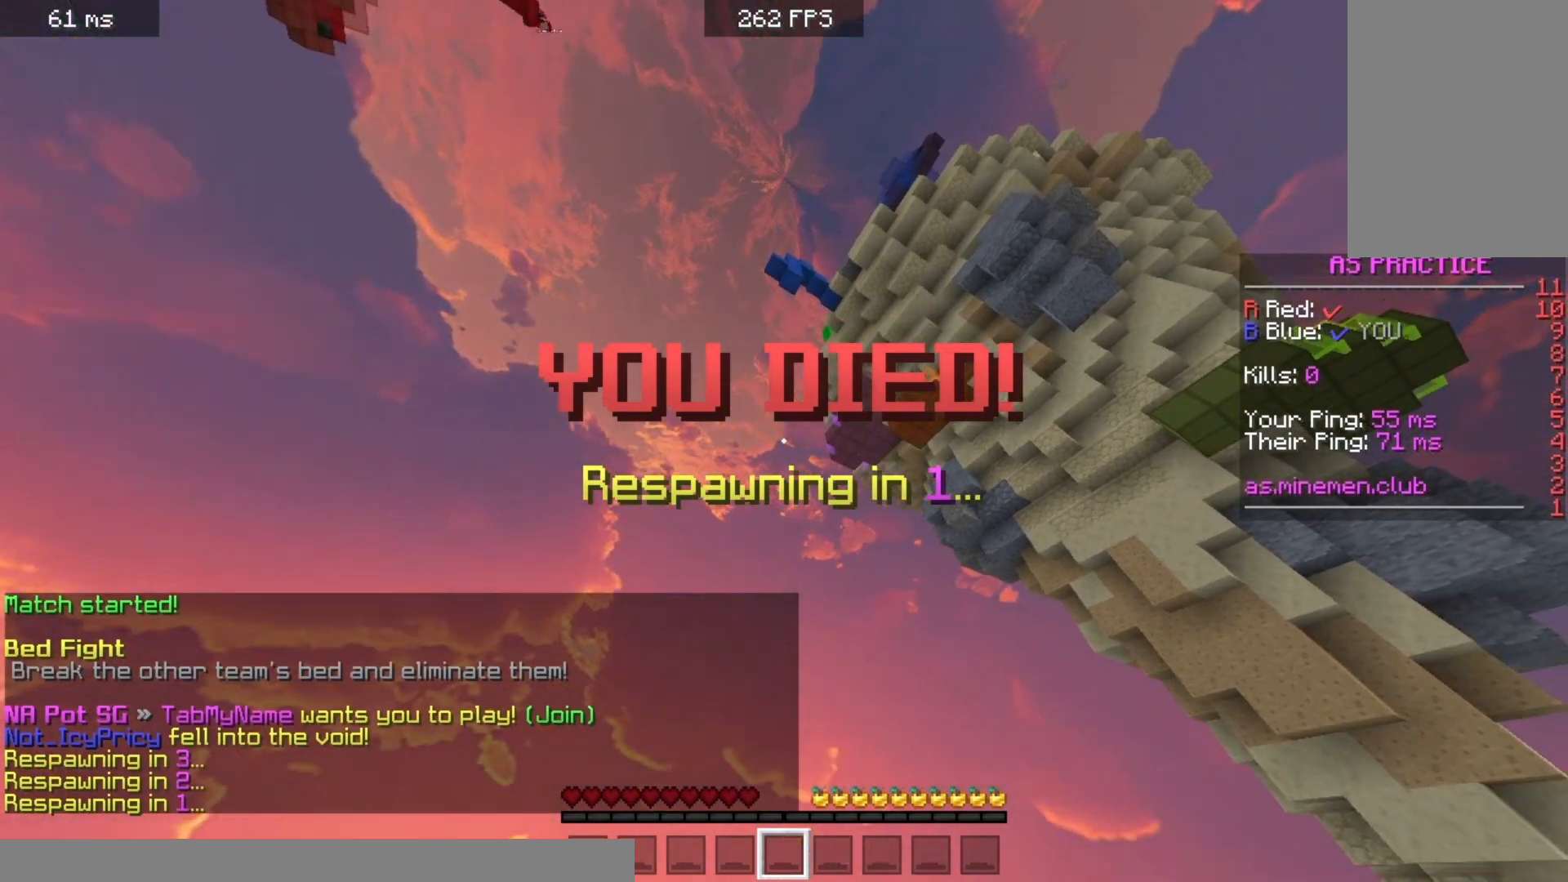
{"keys": ["w"], "mouse": [], "events": [[433, "w", "down"]]}
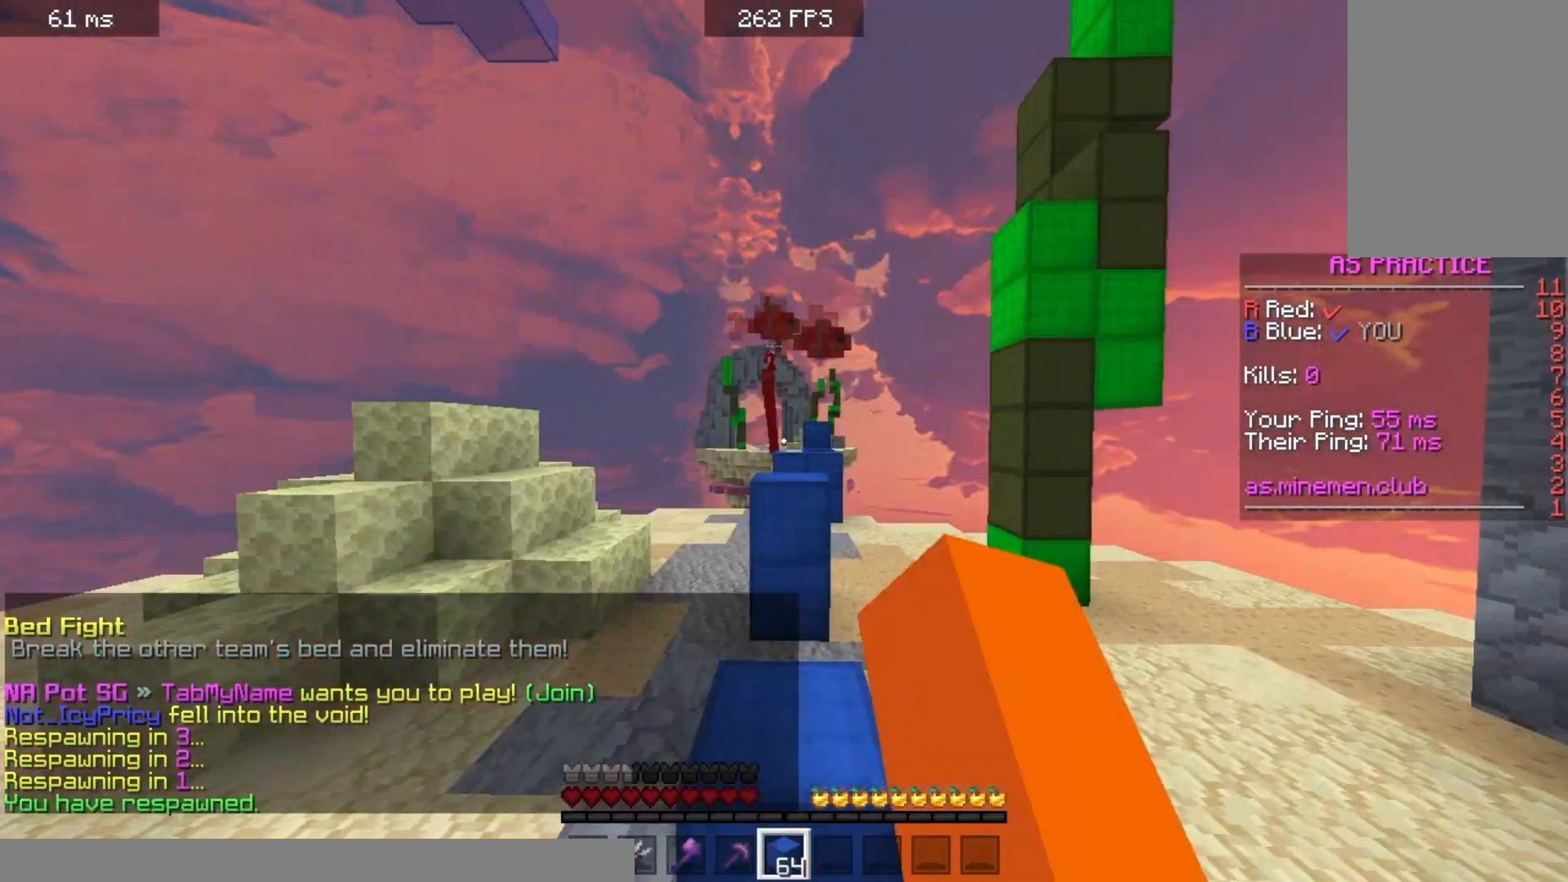
{"keys": ["w"], "mouse": [], "events": [[133, "mouse_left", "down"], [167, "space", "down"], [267, "mouse_left", "up"], [433, "space", "up"]]}
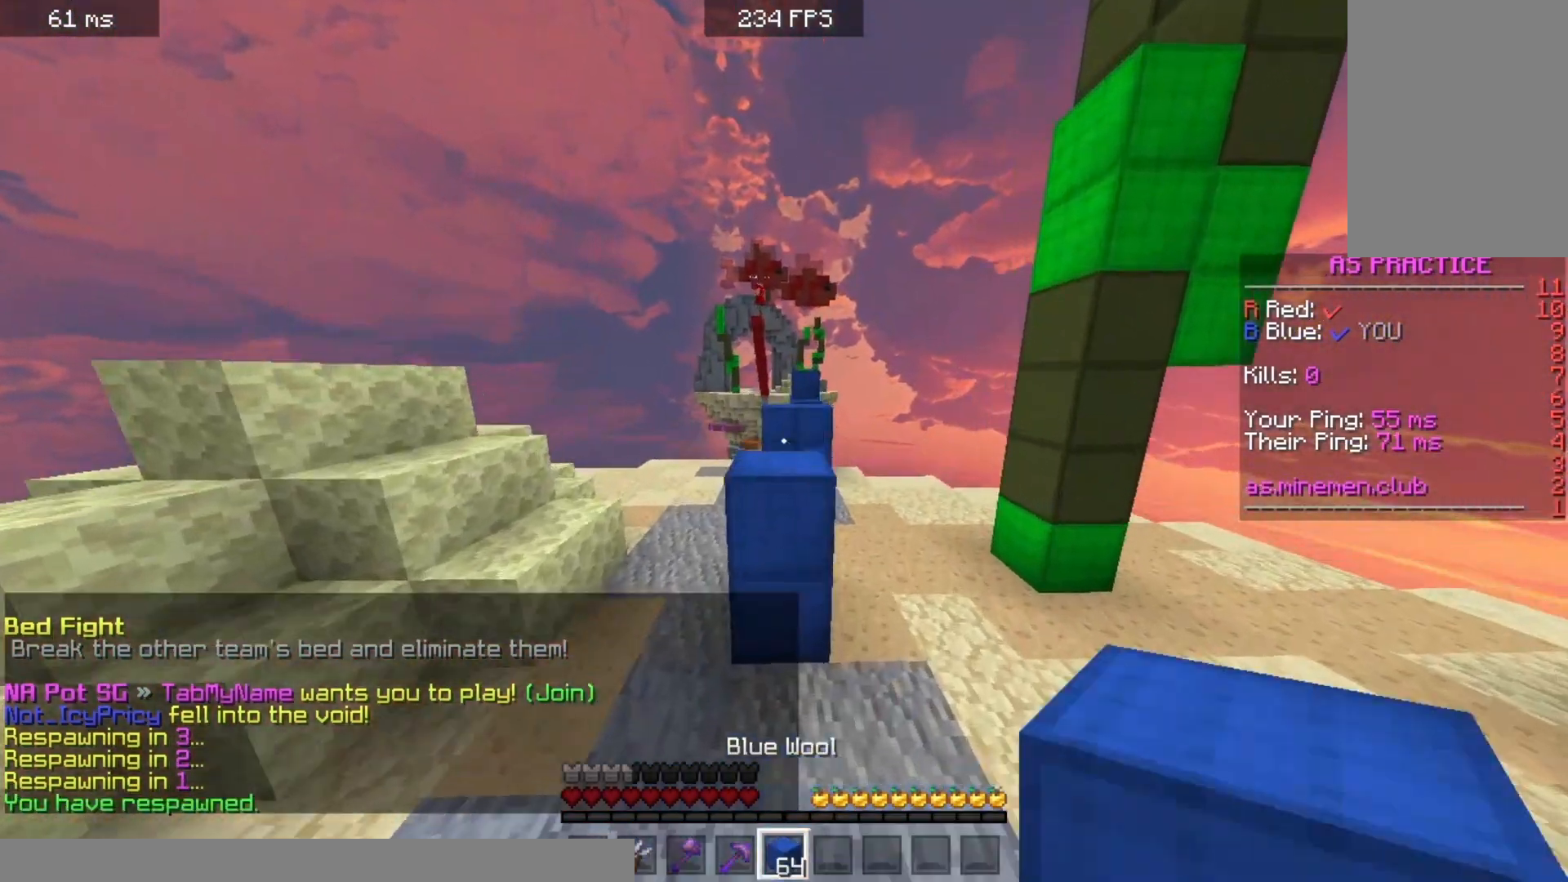
{"keys": ["space", "w"], "mouse": [], "events": [[100, "space", "down"]]}
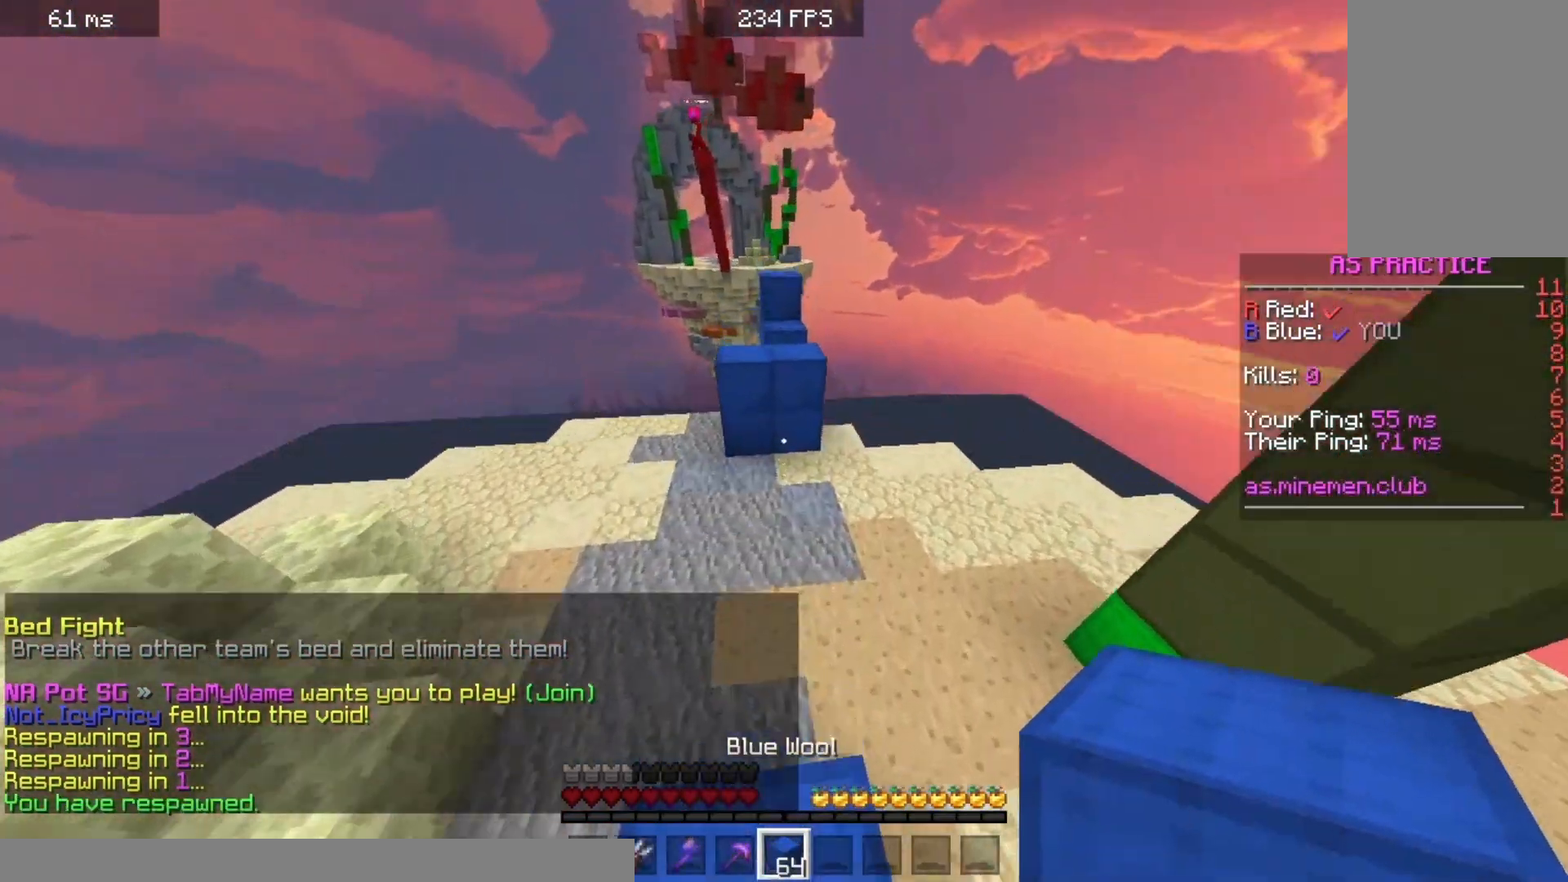
{"keys": ["space", "w"], "mouse": ["right"], "events": [[33, "space", "up"], [133, "space", "down"], [467, "mouse_right", "down"]]}
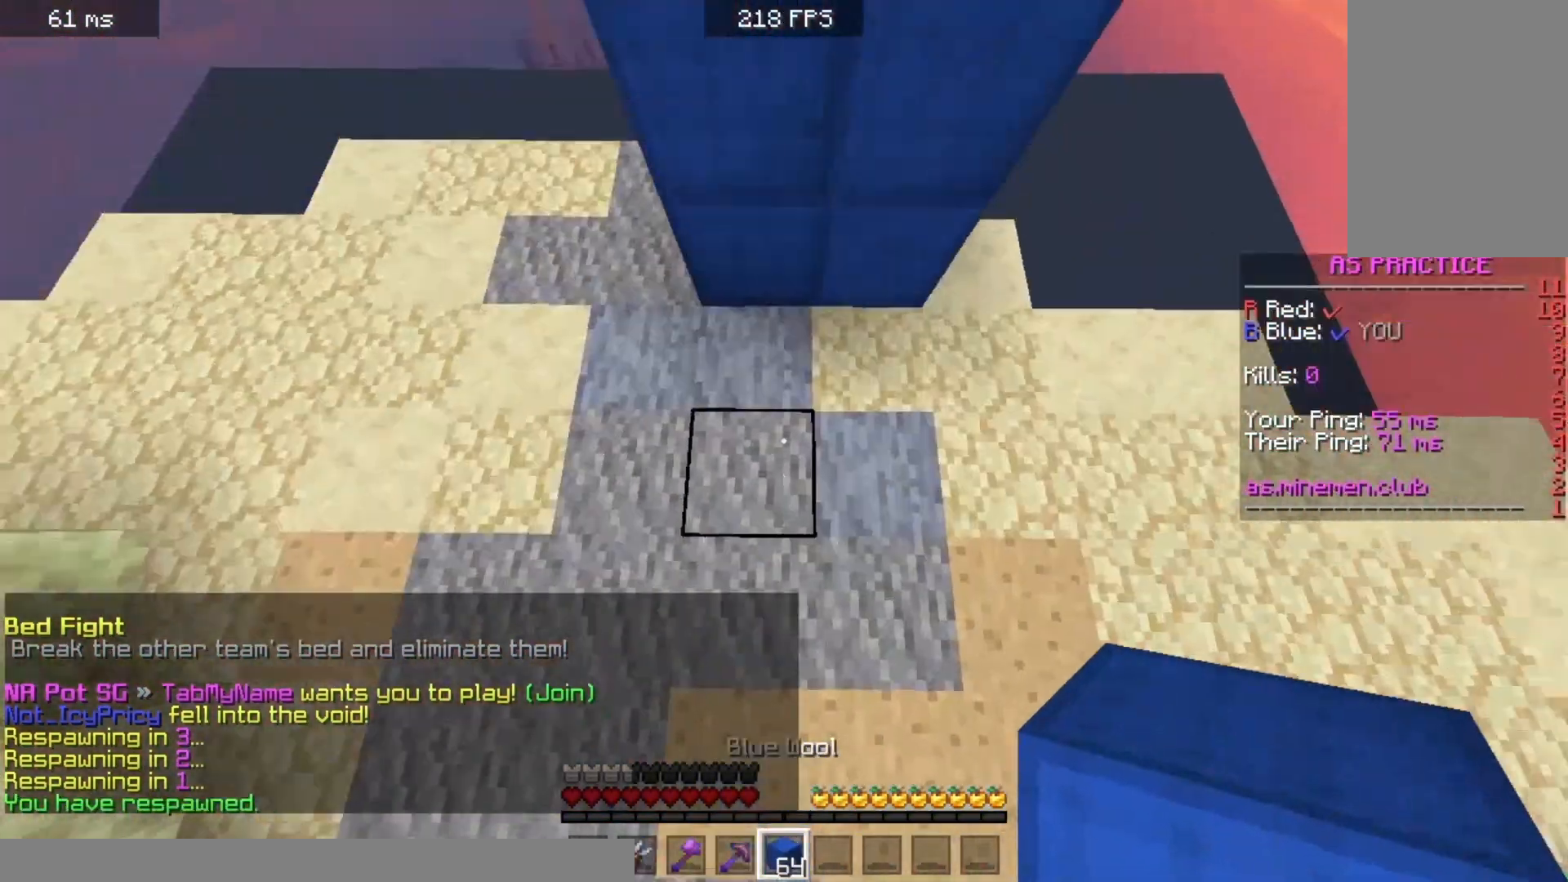
{"keys": ["space", "w"], "mouse": ["left"], "events": [[167, "mouse_right", "up"], [167, "space", "up"], [200, "w", "up"], [433, "w", "down"], [500, "mouse_left", "down"], [500, "space", "down"]]}
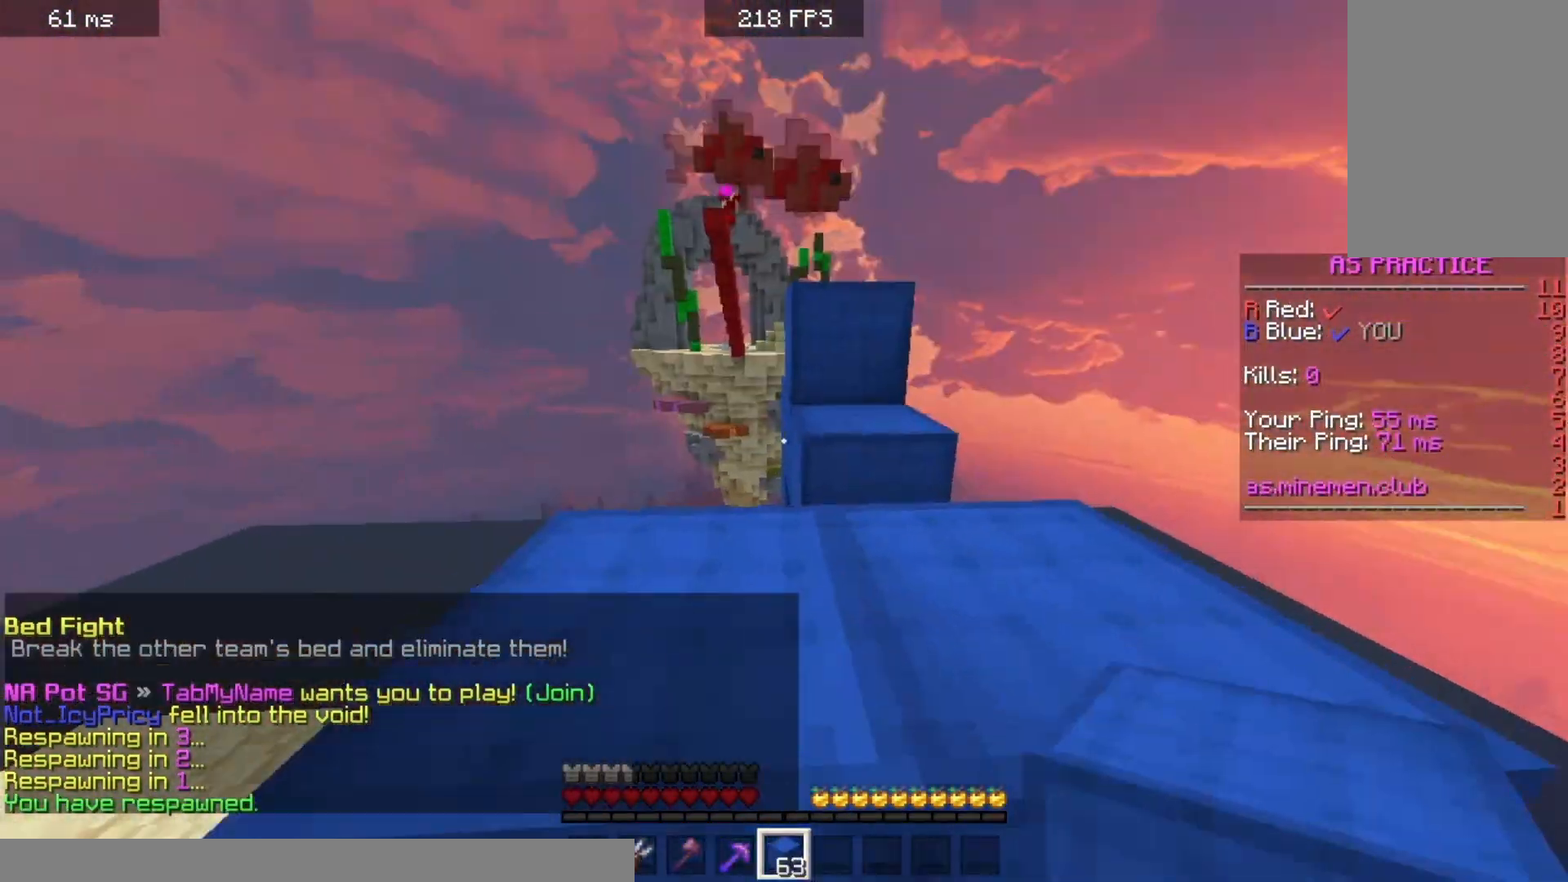
{"keys": ["w"], "mouse": [], "events": [[33, "mouse_left", "up"], [200, "d", "down"], [200, "space", "up"], [400, "mouse_right", "down"], [433, "d", "up"], [500, "mouse_right", "up"]]}
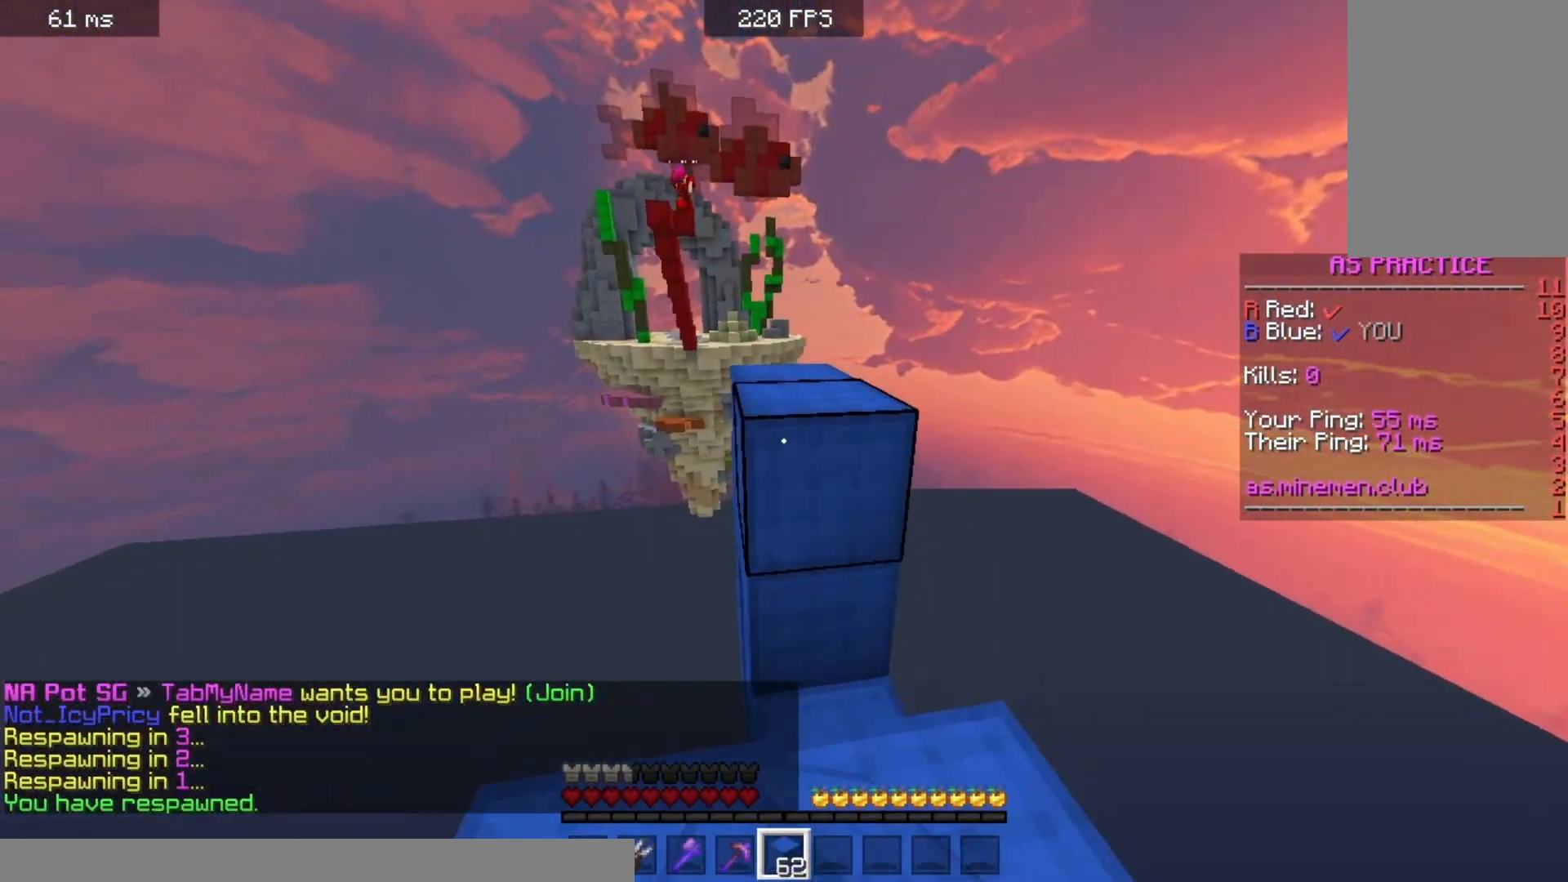
{"keys": ["d", "w"], "mouse": [], "events": [[67, "space", "down"], [400, "space", "up"], [500, "d", "down"]]}
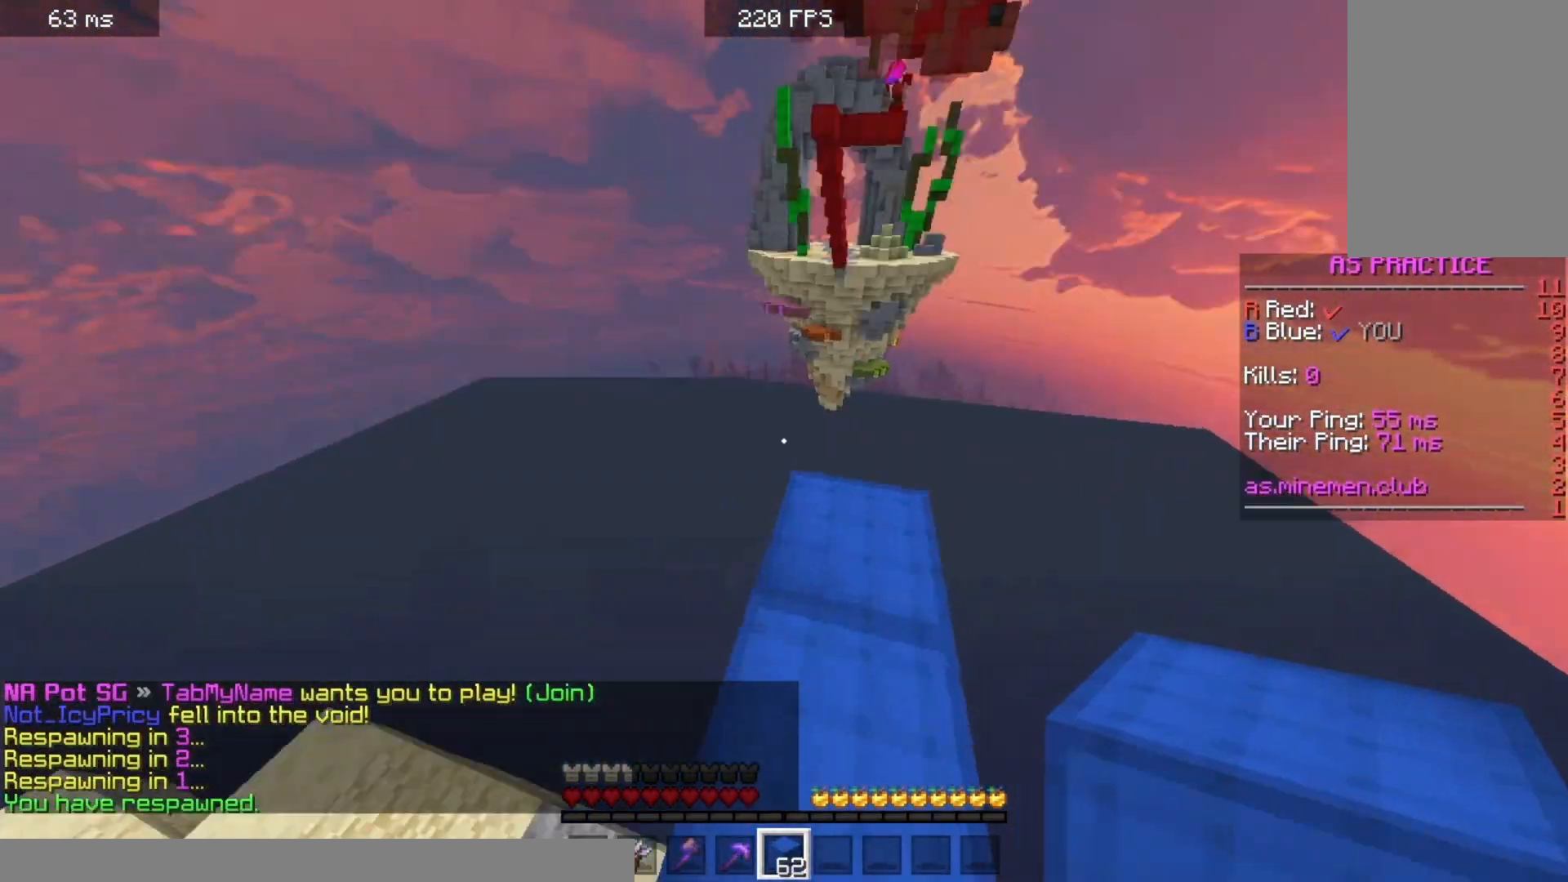
{"keys": ["d", "s"], "mouse": [], "events": [[133, "w", "up"], [200, "s", "down"]]}
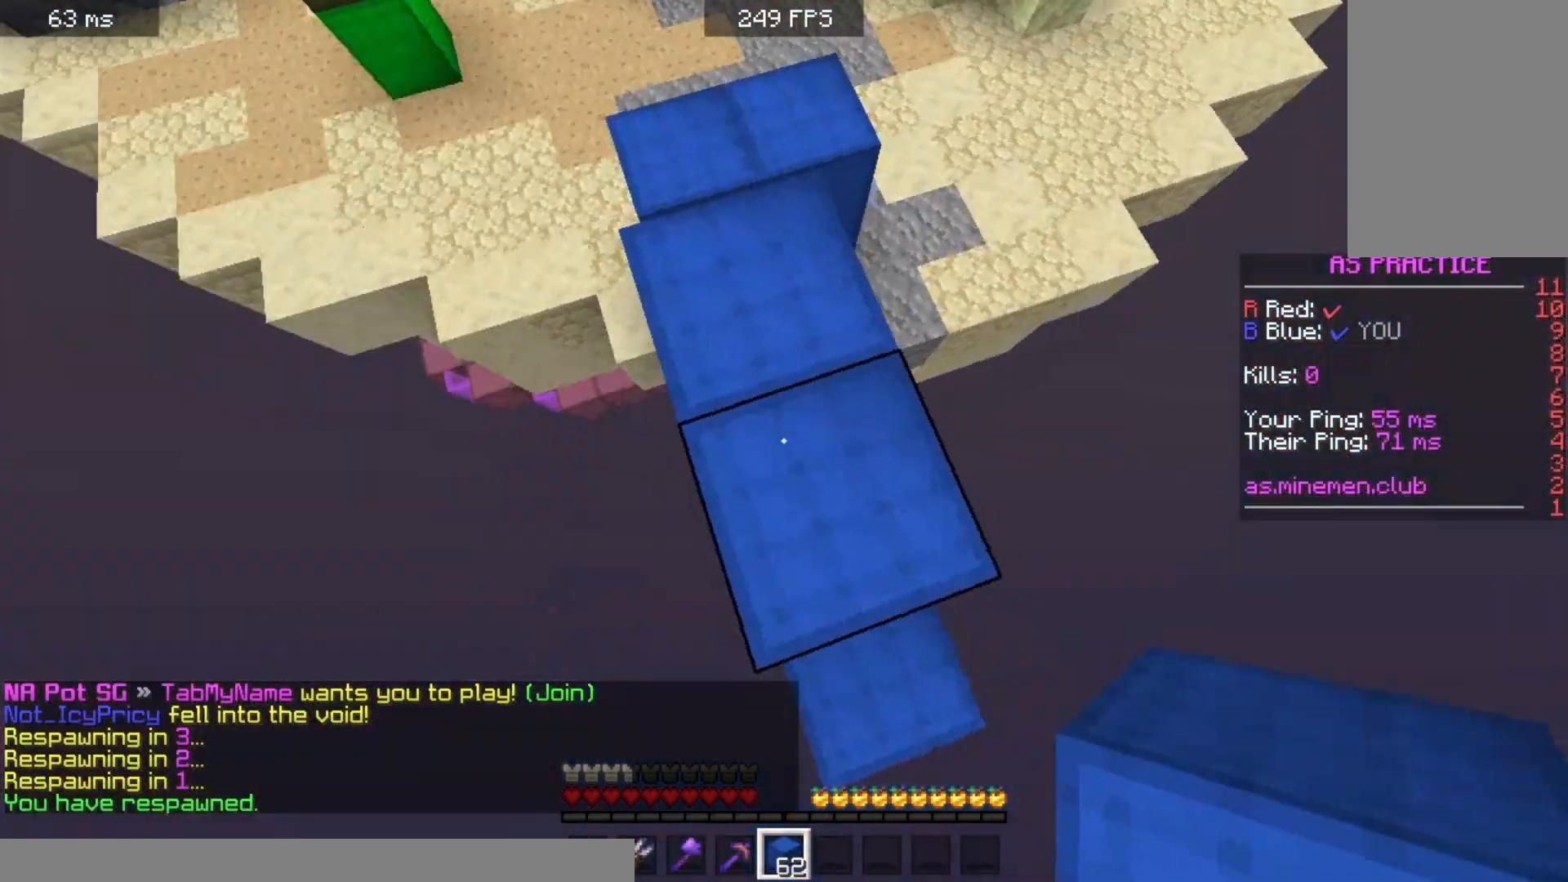
{"keys": ["d", "s", "space"], "mouse": ["right"], "events": [[333, "mouse_right", "down"], [367, "space", "down"]]}
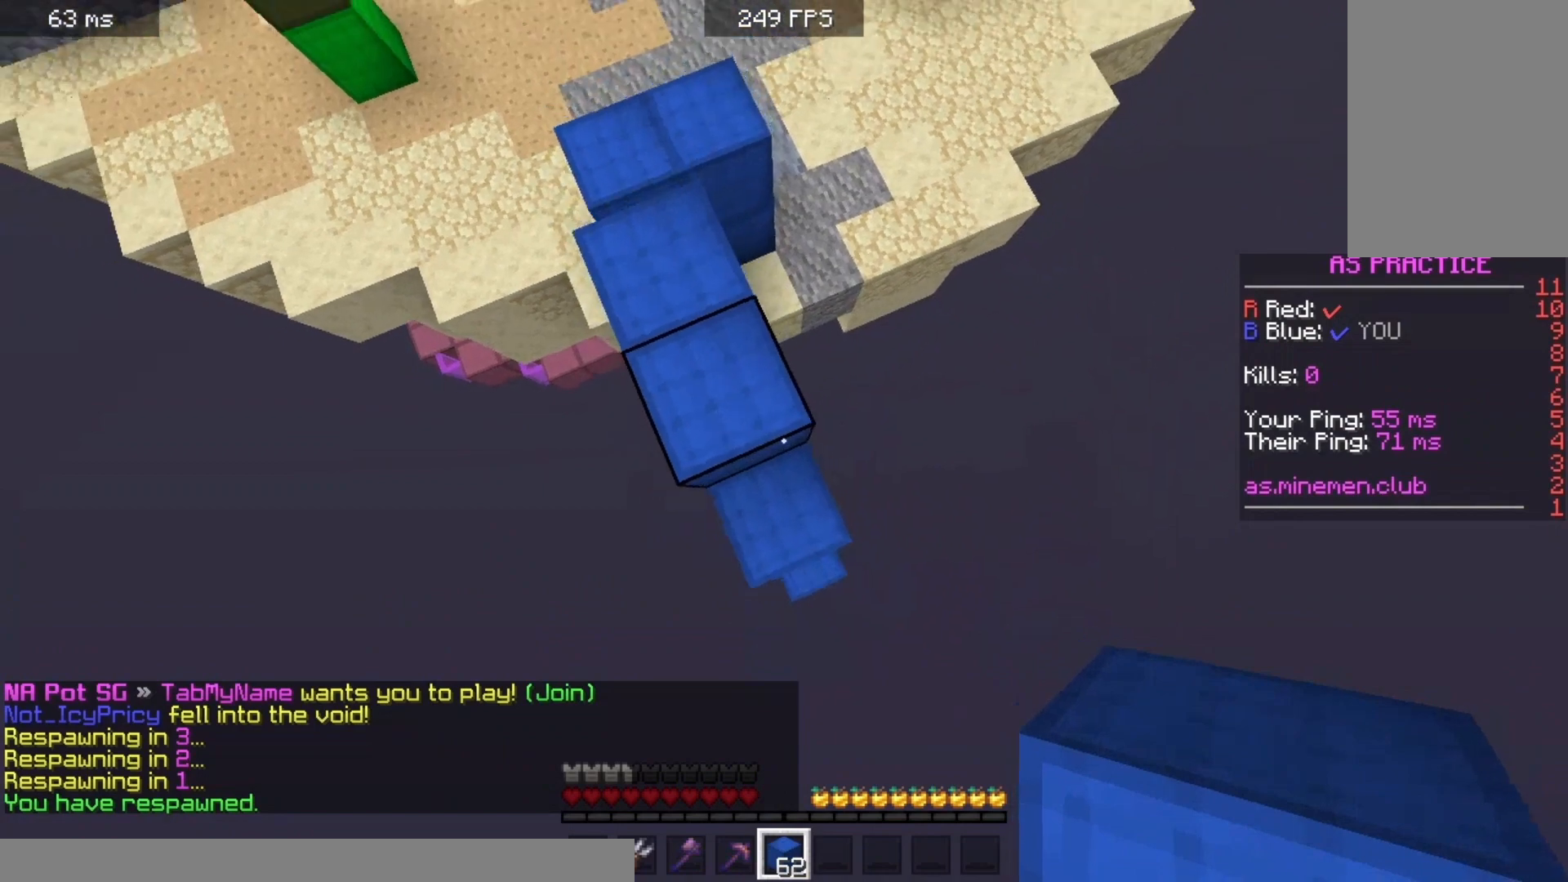
{"keys": ["a", "d", "s"], "mouse": [], "events": [[100, "a", "down"], [100, "space", "up"], [367, "mouse_right", "up"]]}
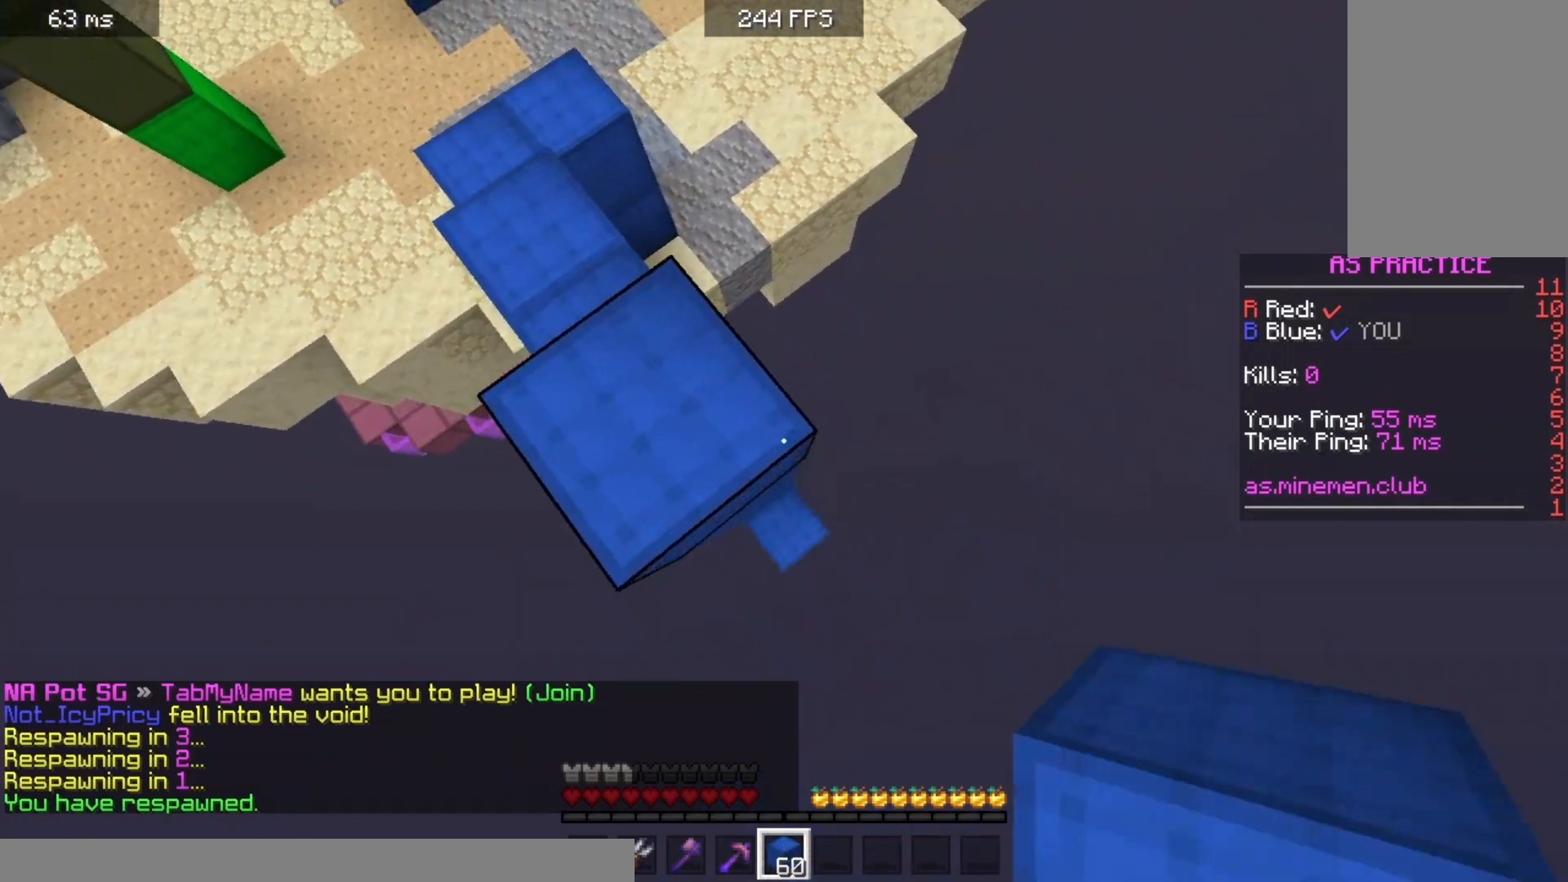
{"keys": ["d", "s"], "mouse": [], "events": [[233, "mouse_right", "down"], [233, "space", "down"], [333, "a", "up"], [500, "mouse_right", "up"], [500, "space", "up"]]}
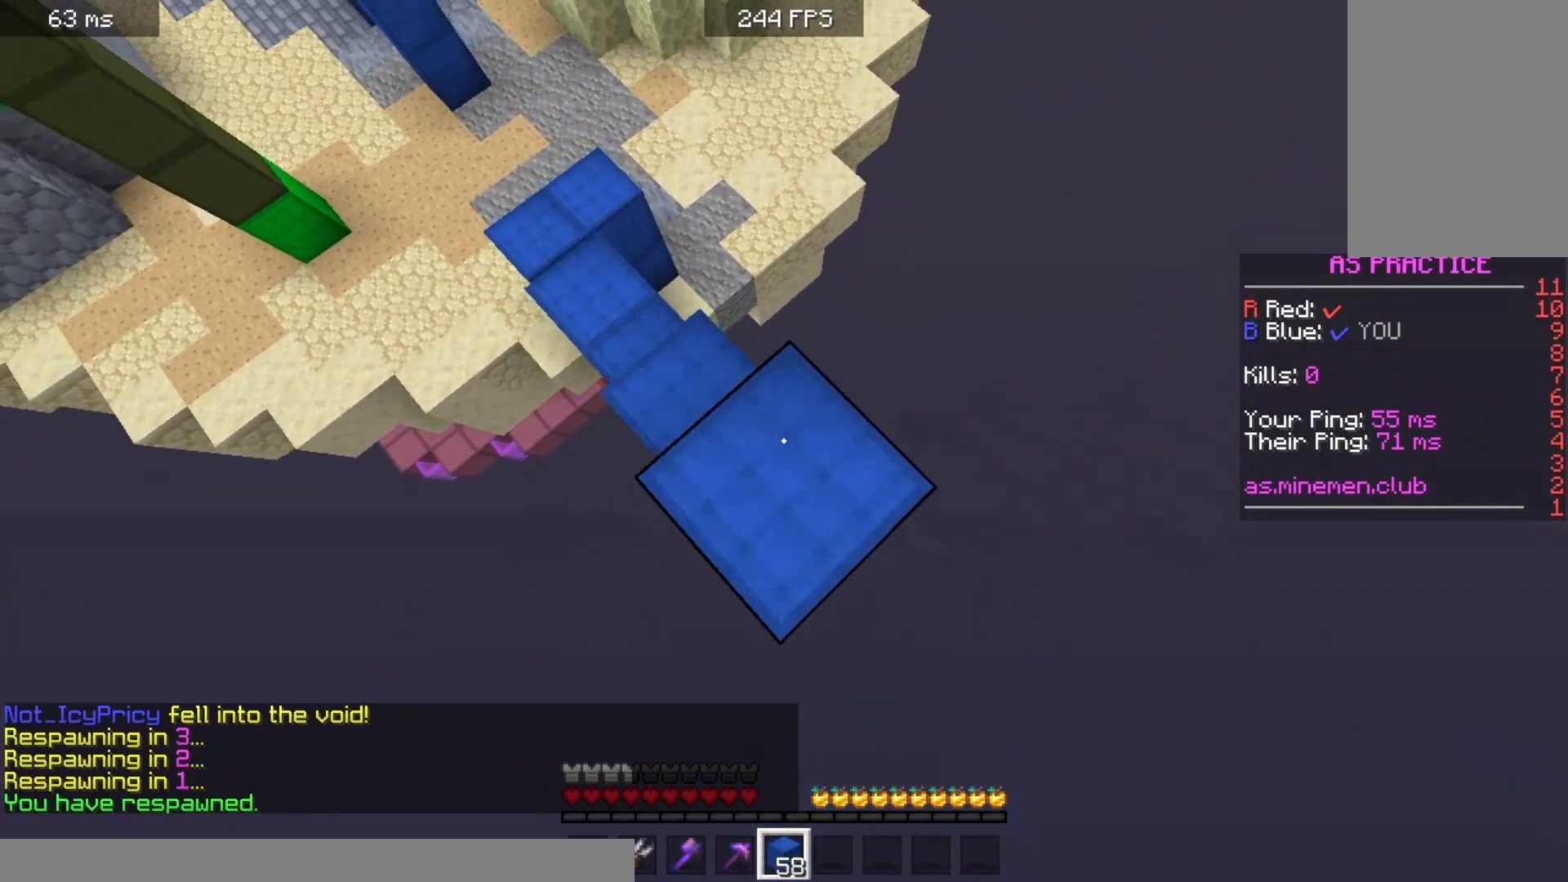
{"keys": ["d", "s", "space"], "mouse": ["right"], "events": [[33, "a", "down"], [400, "mouse_right", "down"], [433, "a", "up"], [433, "space", "down"]]}
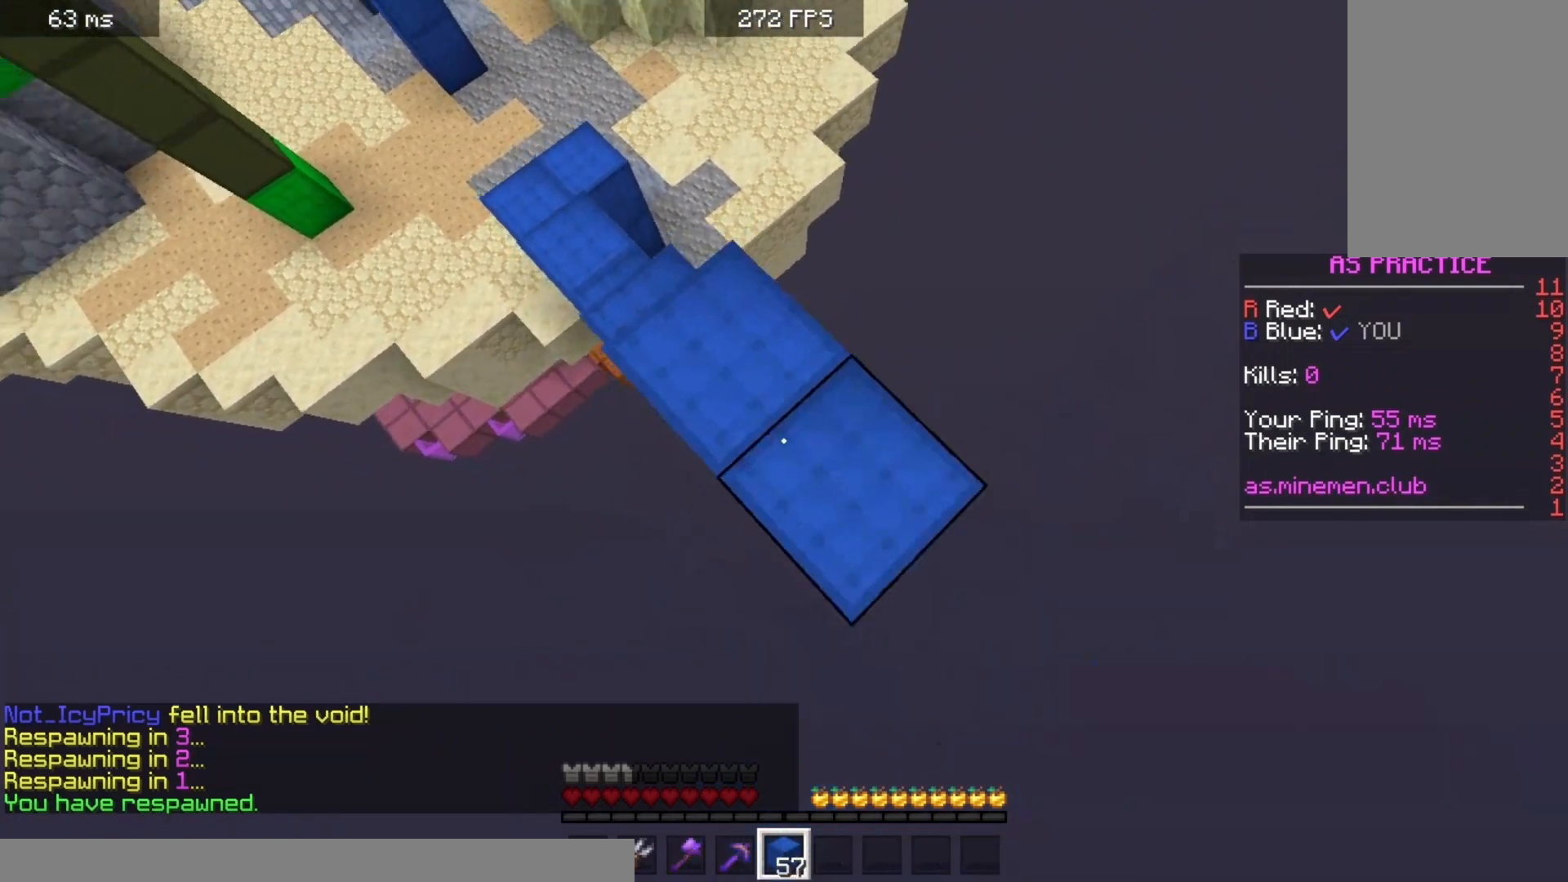
{"keys": ["d", "s", "space"], "mouse": ["right"], "events": [[233, "space", "up"], [300, "mouse_right", "up"], [433, "mouse_right", "down"], [433, "space", "down"]]}
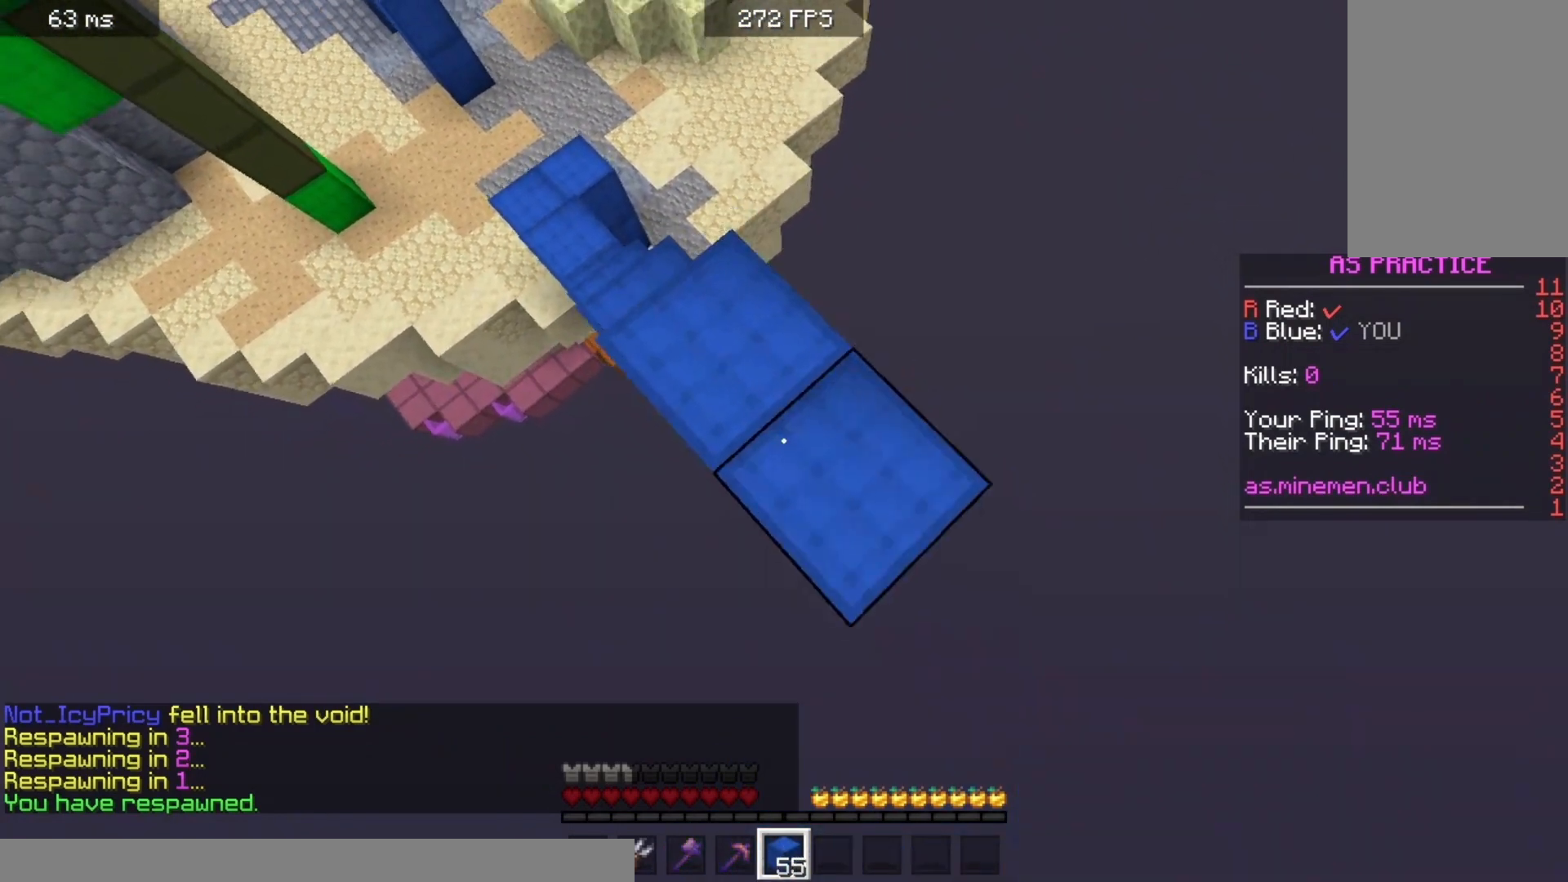
{"keys": ["d", "s"], "mouse": [], "events": [[167, "space", "up"], [333, "mouse_right", "up"]]}
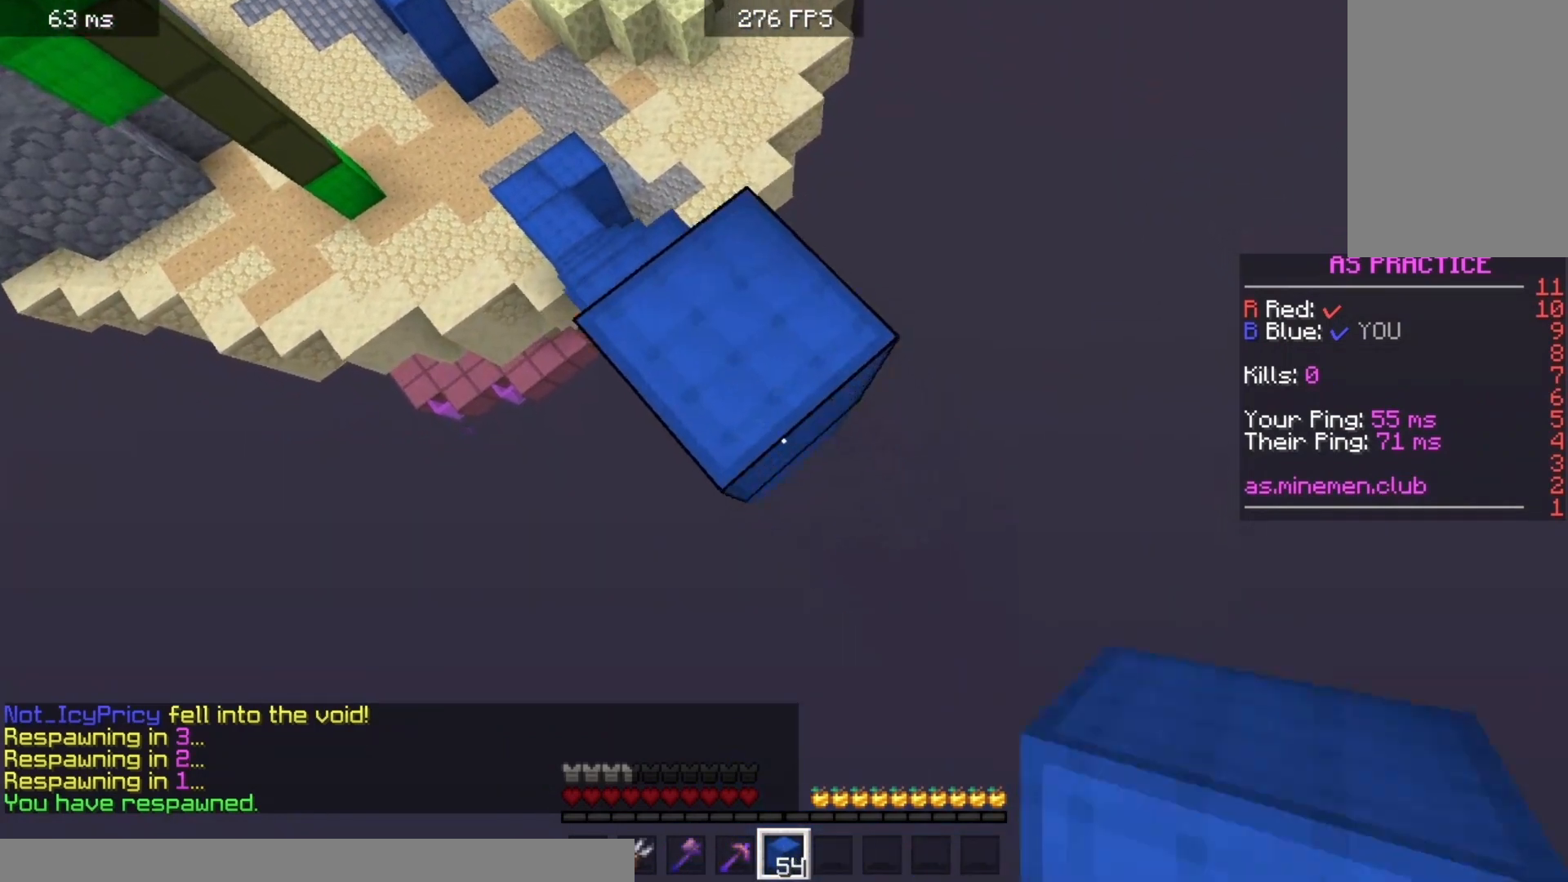
{"keys": ["d", "s", "space"], "mouse": ["right"], "events": [[33, "mouse_right", "down"], [33, "space", "down"], [300, "space", "up"], [433, "mouse_right", "up"], [500, "mouse_right", "down"], [500, "space", "down"]]}
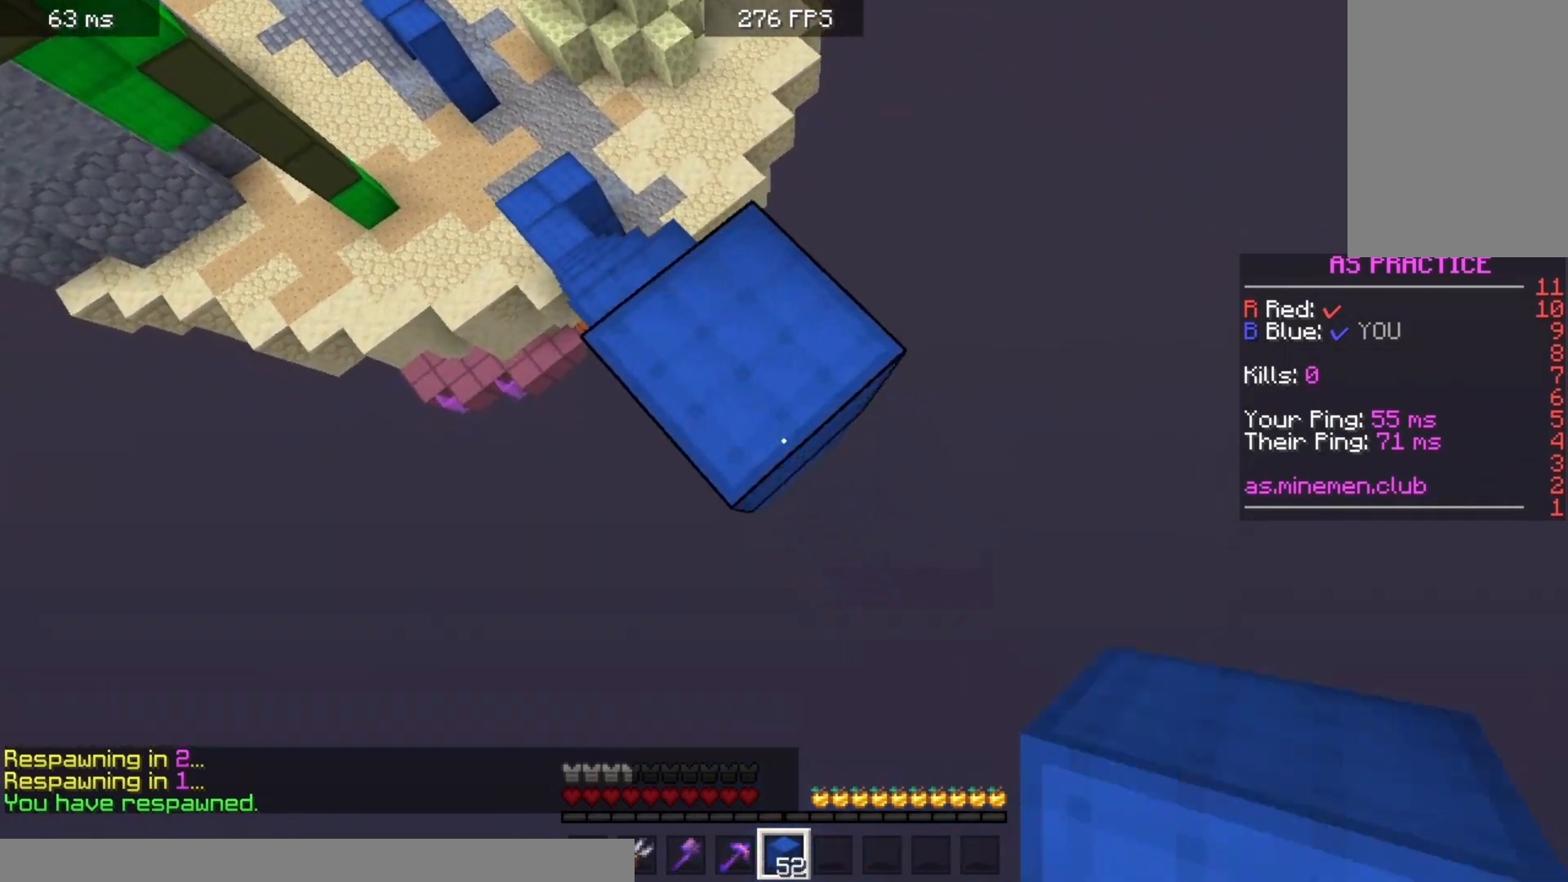
{"keys": [], "mouse": [], "events": [[167, "mouse_right", "up"], [167, "space", "up"], [333, "s", "up"], [367, "d", "up"]]}
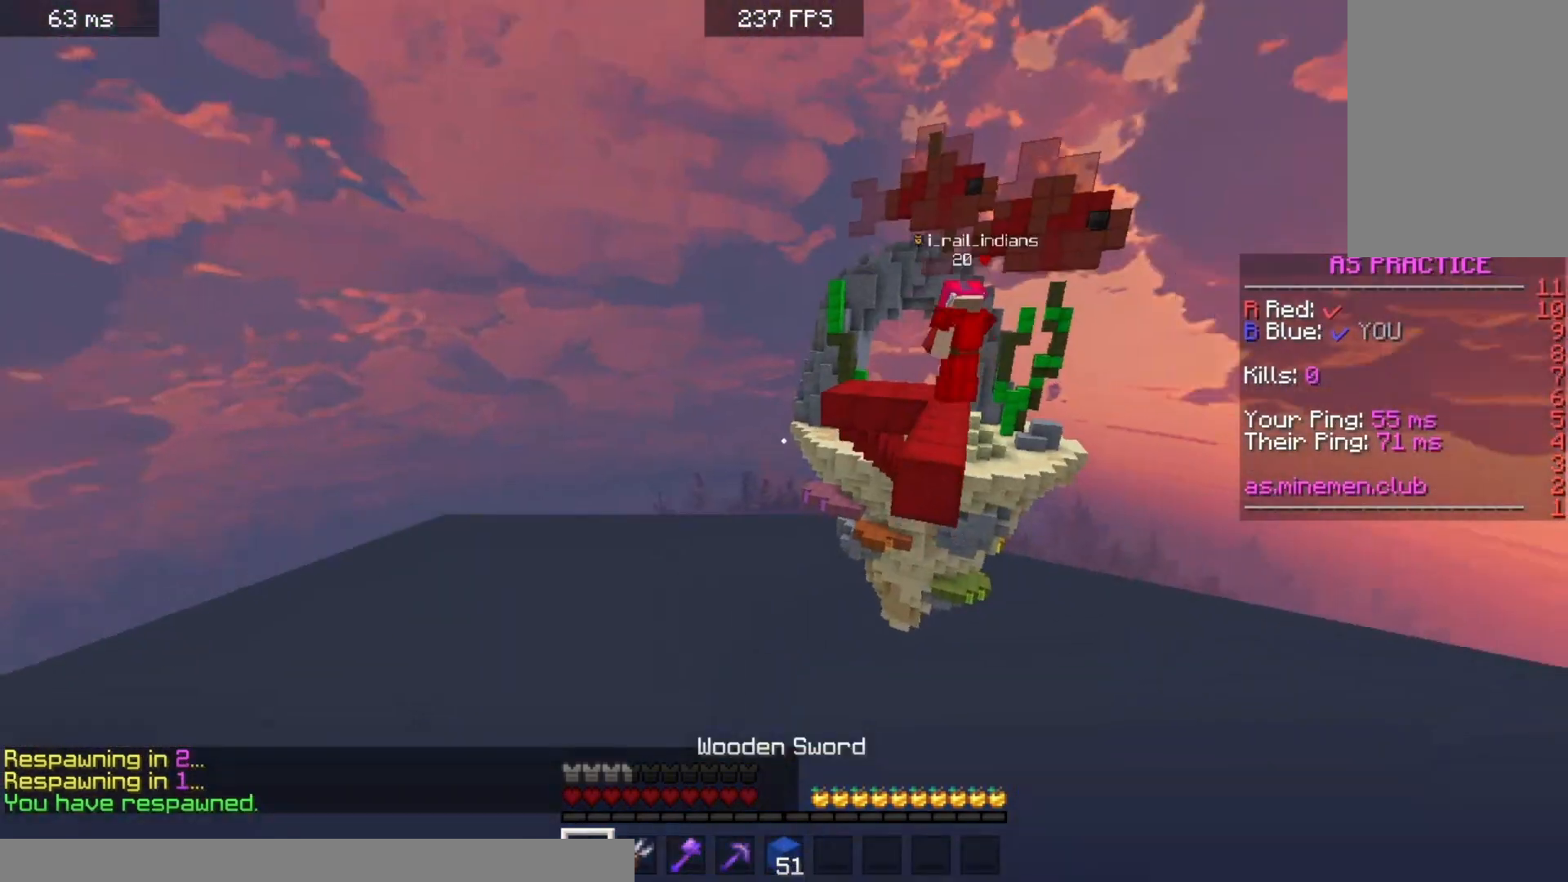
{"keys": ["a", "s"], "mouse": [], "events": [[33, "a", "down"], [33, "s", "down"]]}
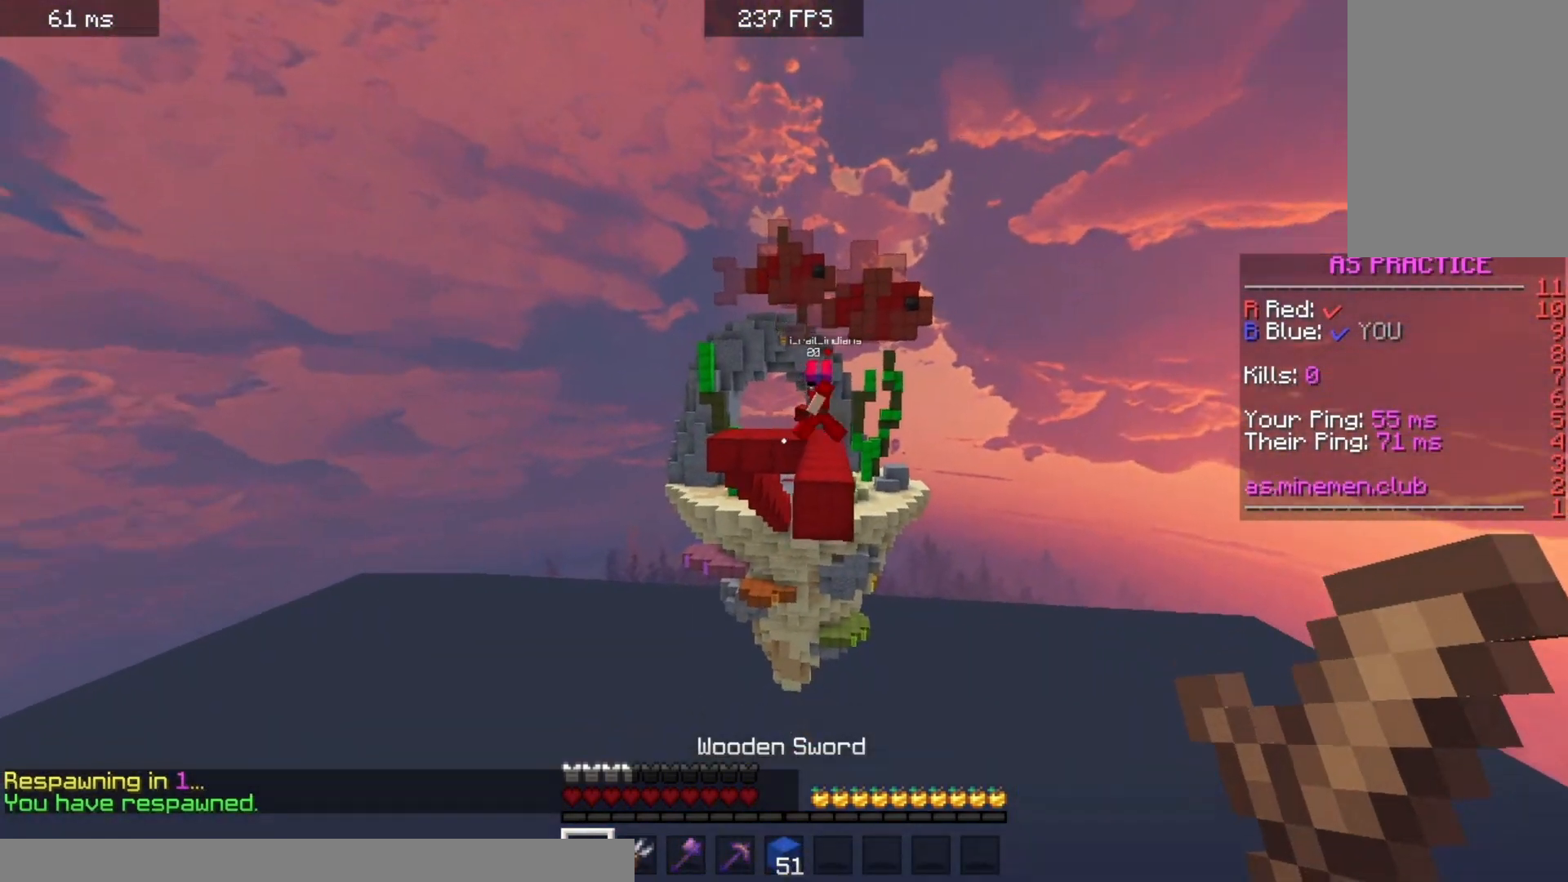
{"keys": ["w"], "mouse": [], "events": [[267, "a", "up"], [300, "s", "up"], [400, "w", "down"]]}
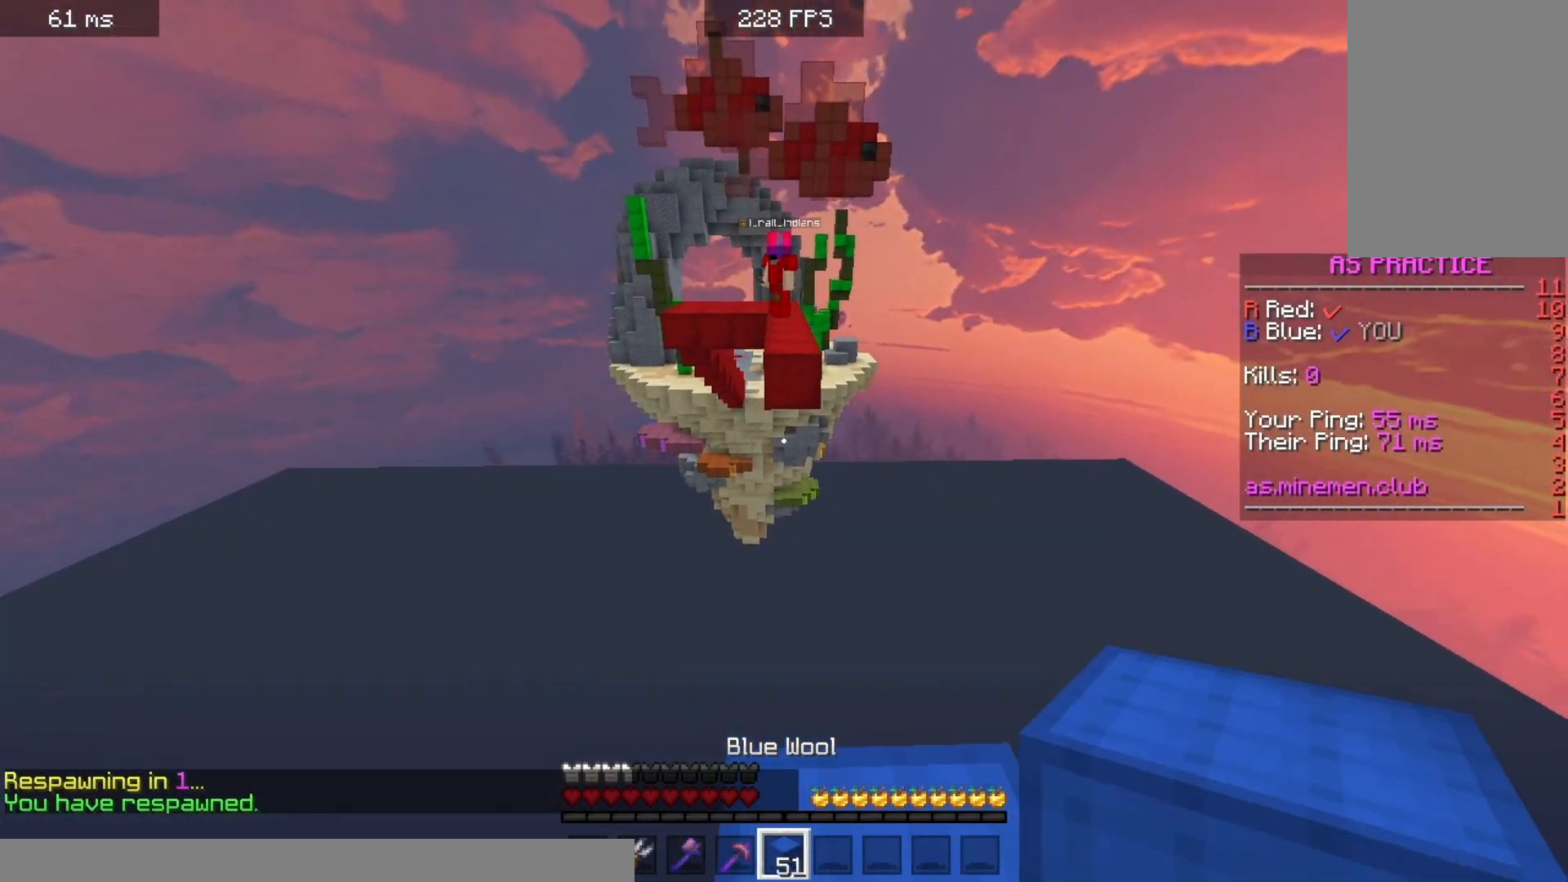
{"keys": ["d", "s"], "mouse": [], "events": [[433, "d", "down"], [433, "w", "up"], [467, "s", "down"]]}
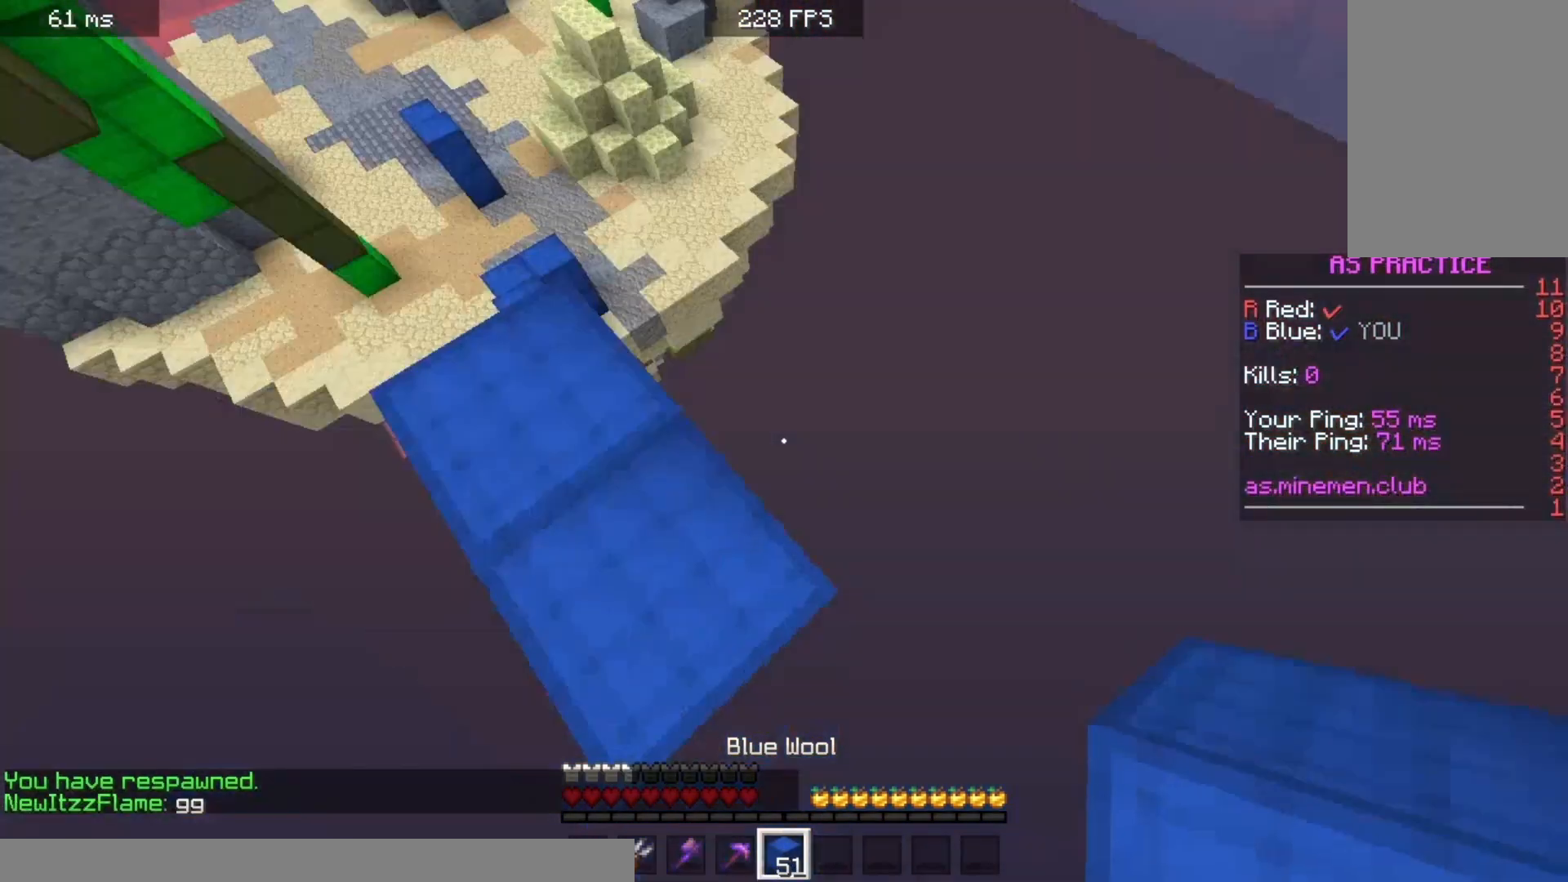
{"keys": ["space"], "mouse": ["right"], "events": [[133, "d", "up"], [267, "a", "down"], [267, "s", "up"], [300, "space", "down"], [367, "mouse_right", "down"], [500, "a", "up"]]}
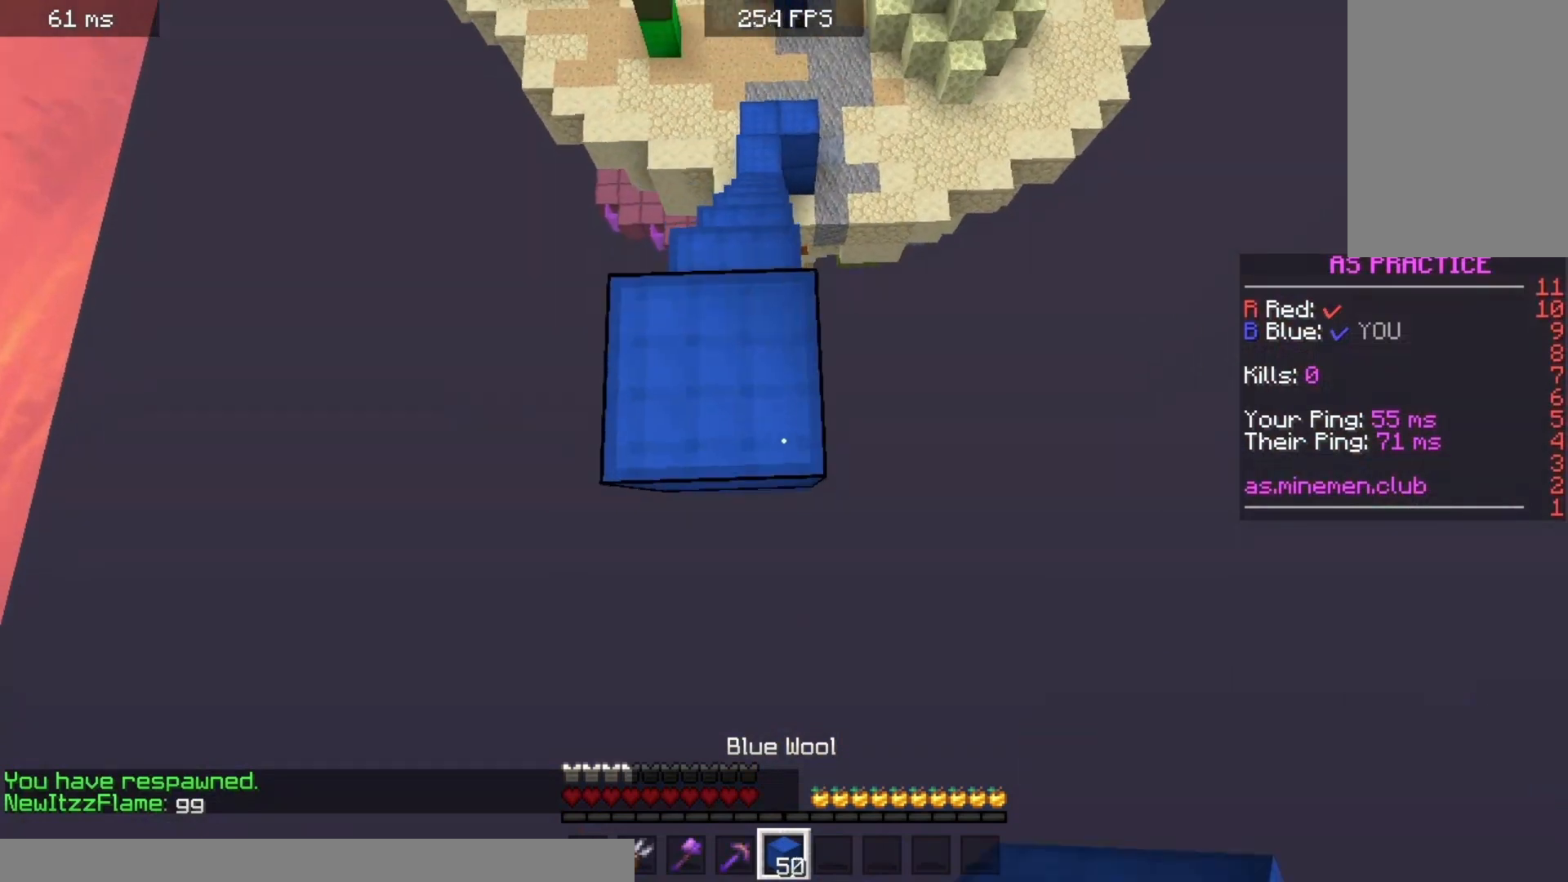
{"keys": ["a", "d", "s"], "mouse": [], "events": [[67, "space", "up"], [167, "mouse_right", "up"], [200, "a", "down"], [333, "s", "down"], [500, "d", "down"]]}
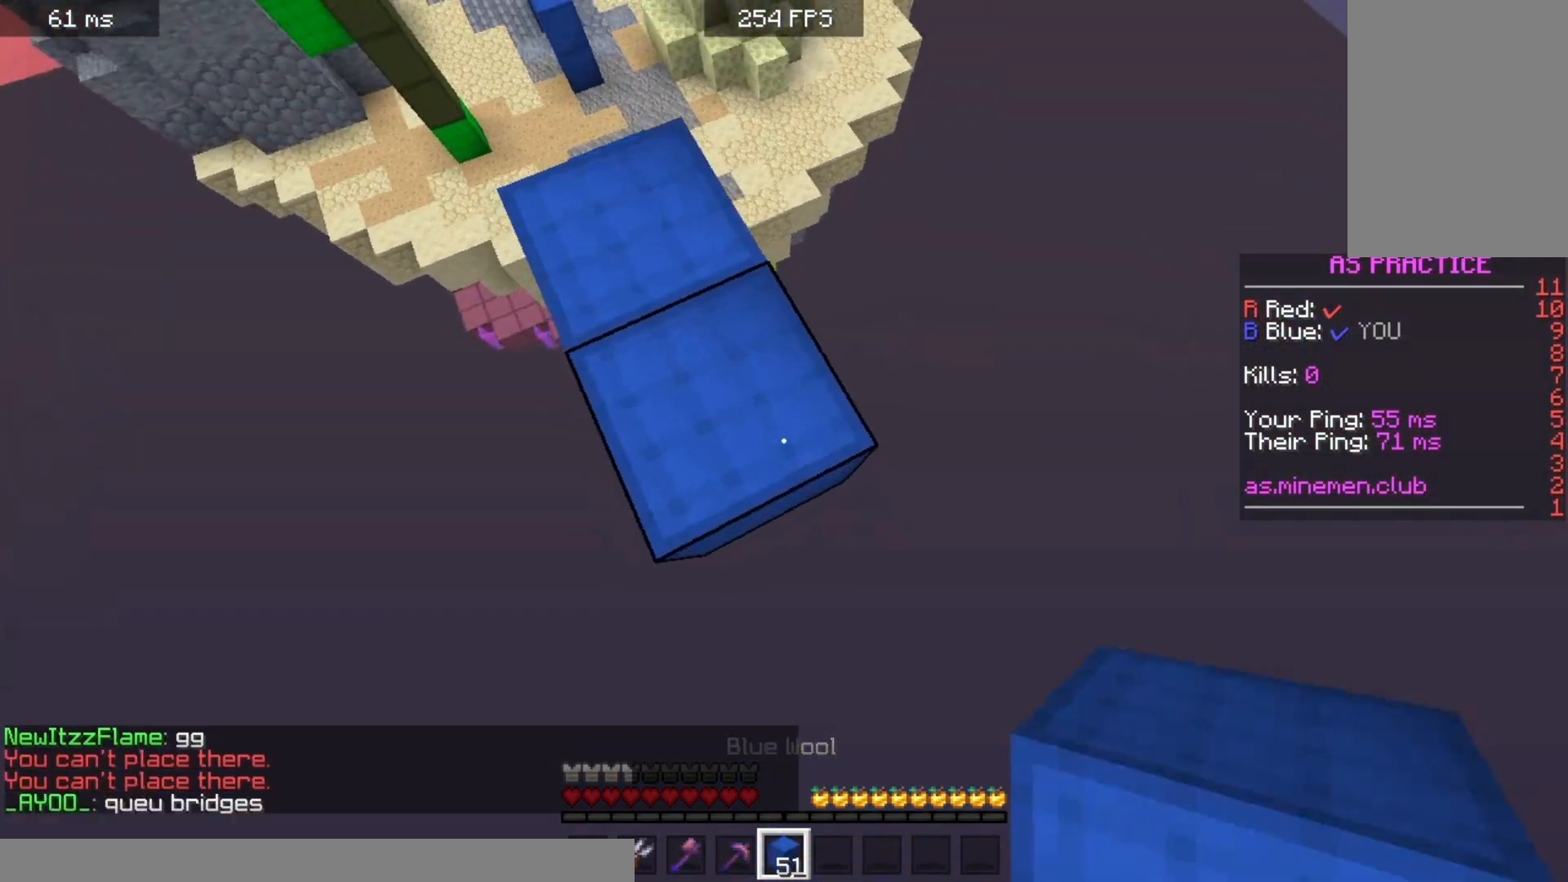
{"keys": [], "mouse": [], "events": [[67, "a", "up"], [300, "mouse_right", "down"], [400, "d", "up"], [433, "mouse_right", "up"], [467, "s", "up"]]}
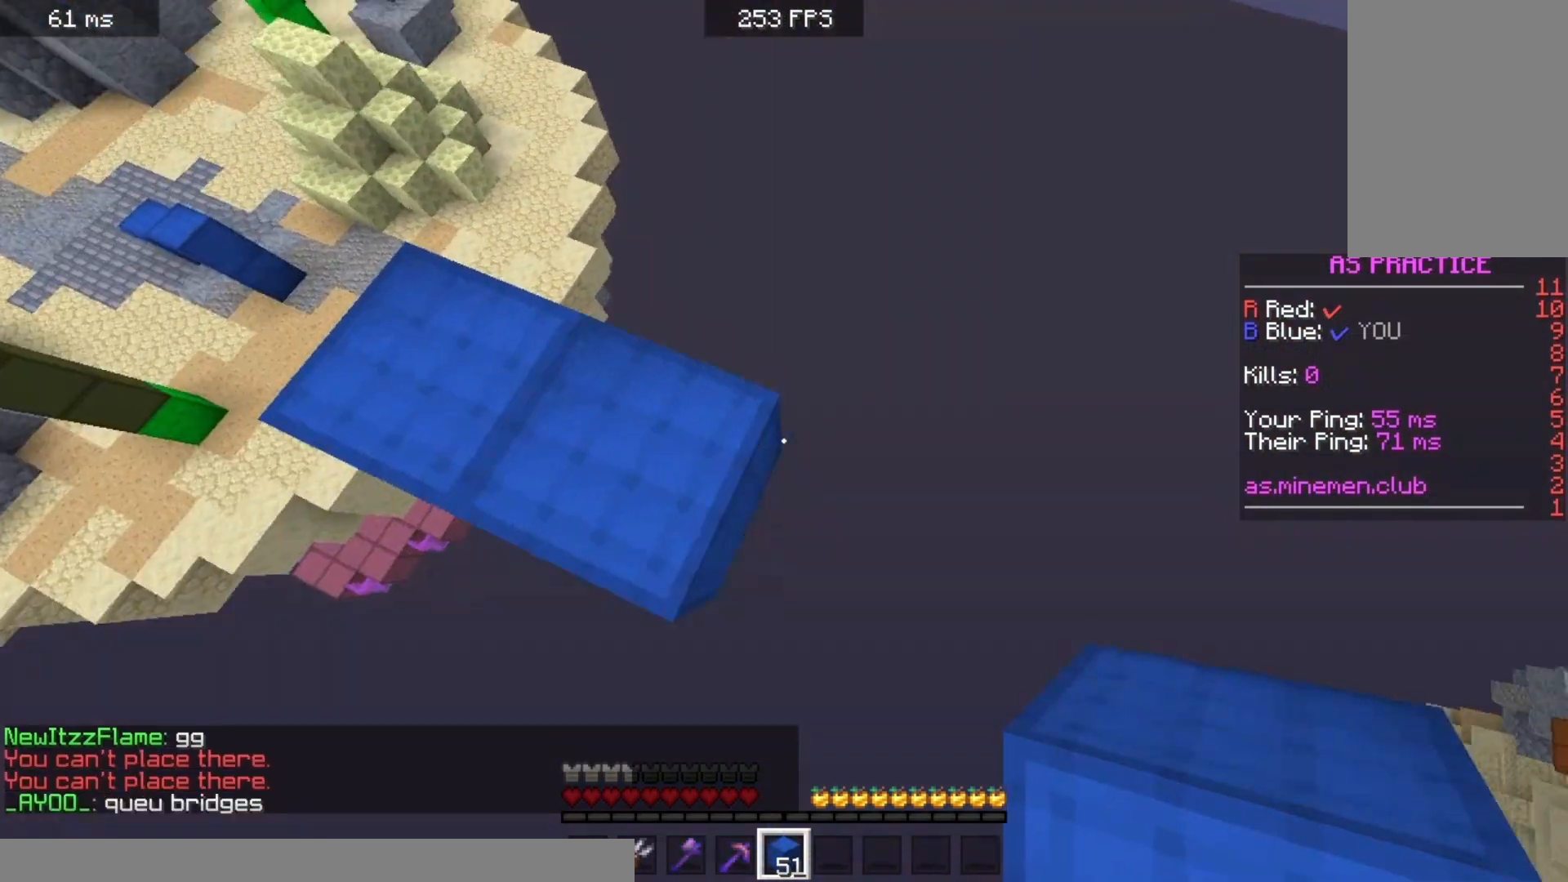
{"keys": ["a", "s"], "mouse": ["right"], "events": [[33, "mouse_right", "down"], [167, "s", "down"], [233, "a", "down"], [233, "mouse_right", "up"], [467, "mouse_right", "down"]]}
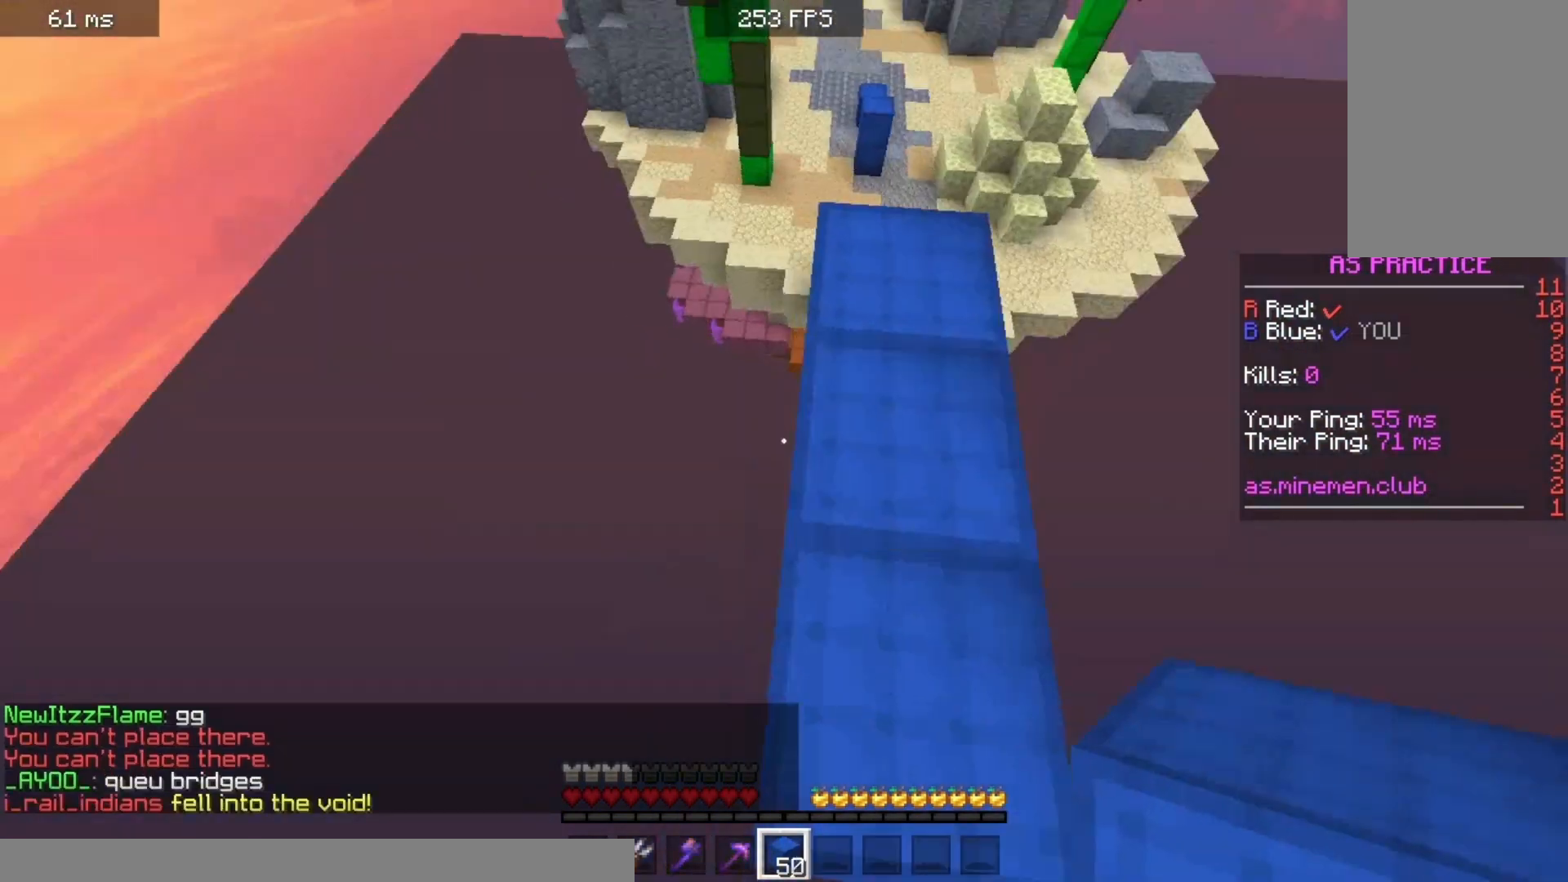
{"keys": ["s"], "mouse": ["right"], "events": [[33, "mouse_right", "up"], [67, "s", "up"], [167, "w", "down"], [300, "w", "up"], [467, "a", "up"], [467, "mouse_right", "down"], [500, "s", "down"]]}
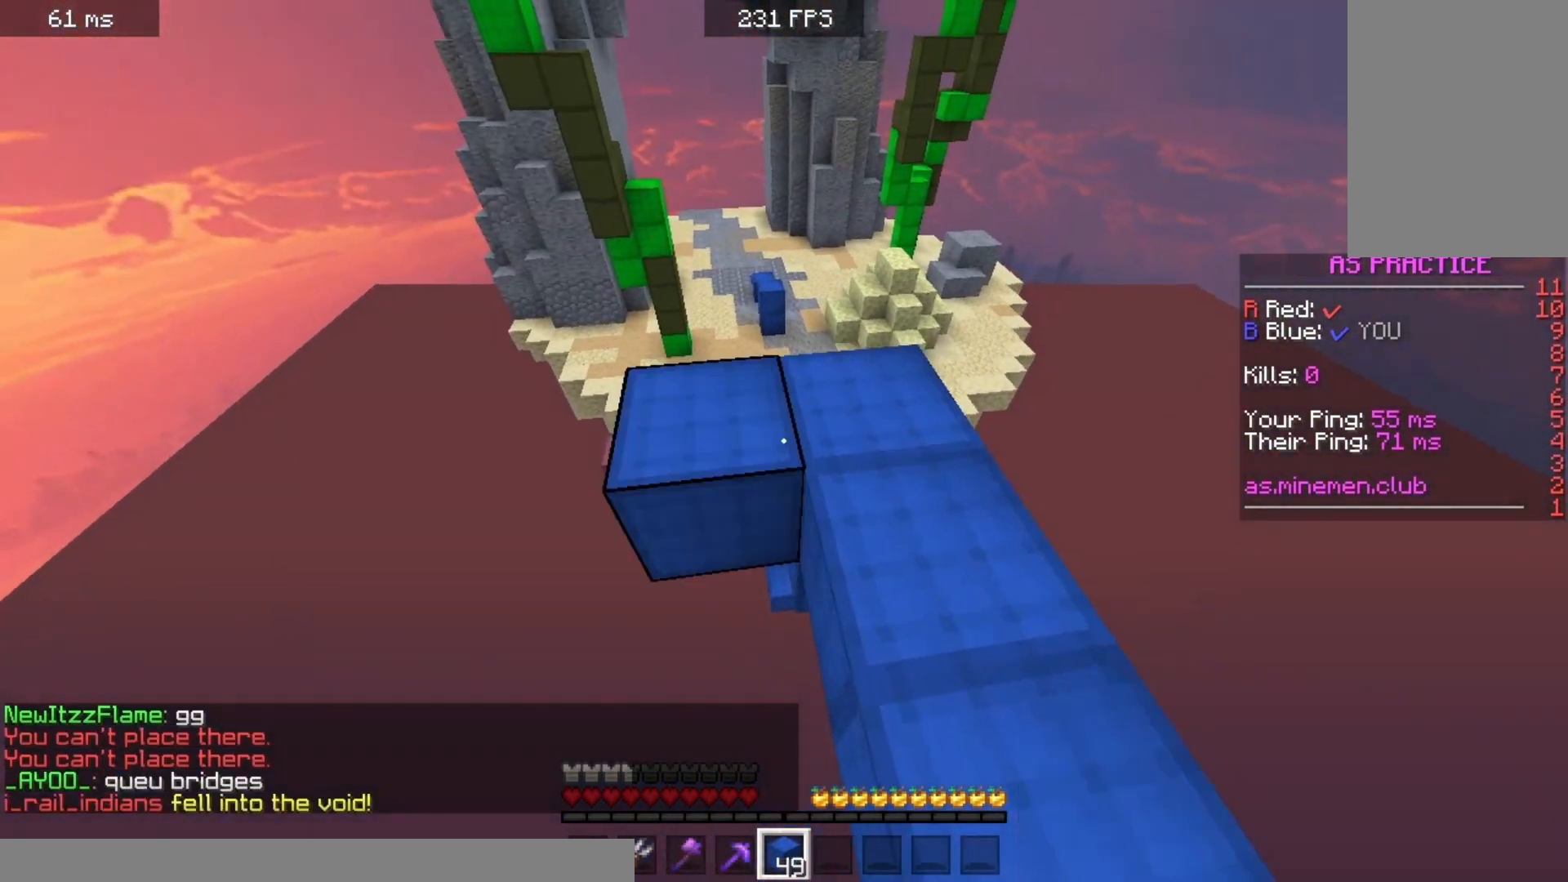
{"keys": ["a", "d", "s"], "mouse": ["right"], "events": [[67, "a", "down"], [200, "d", "down"]]}
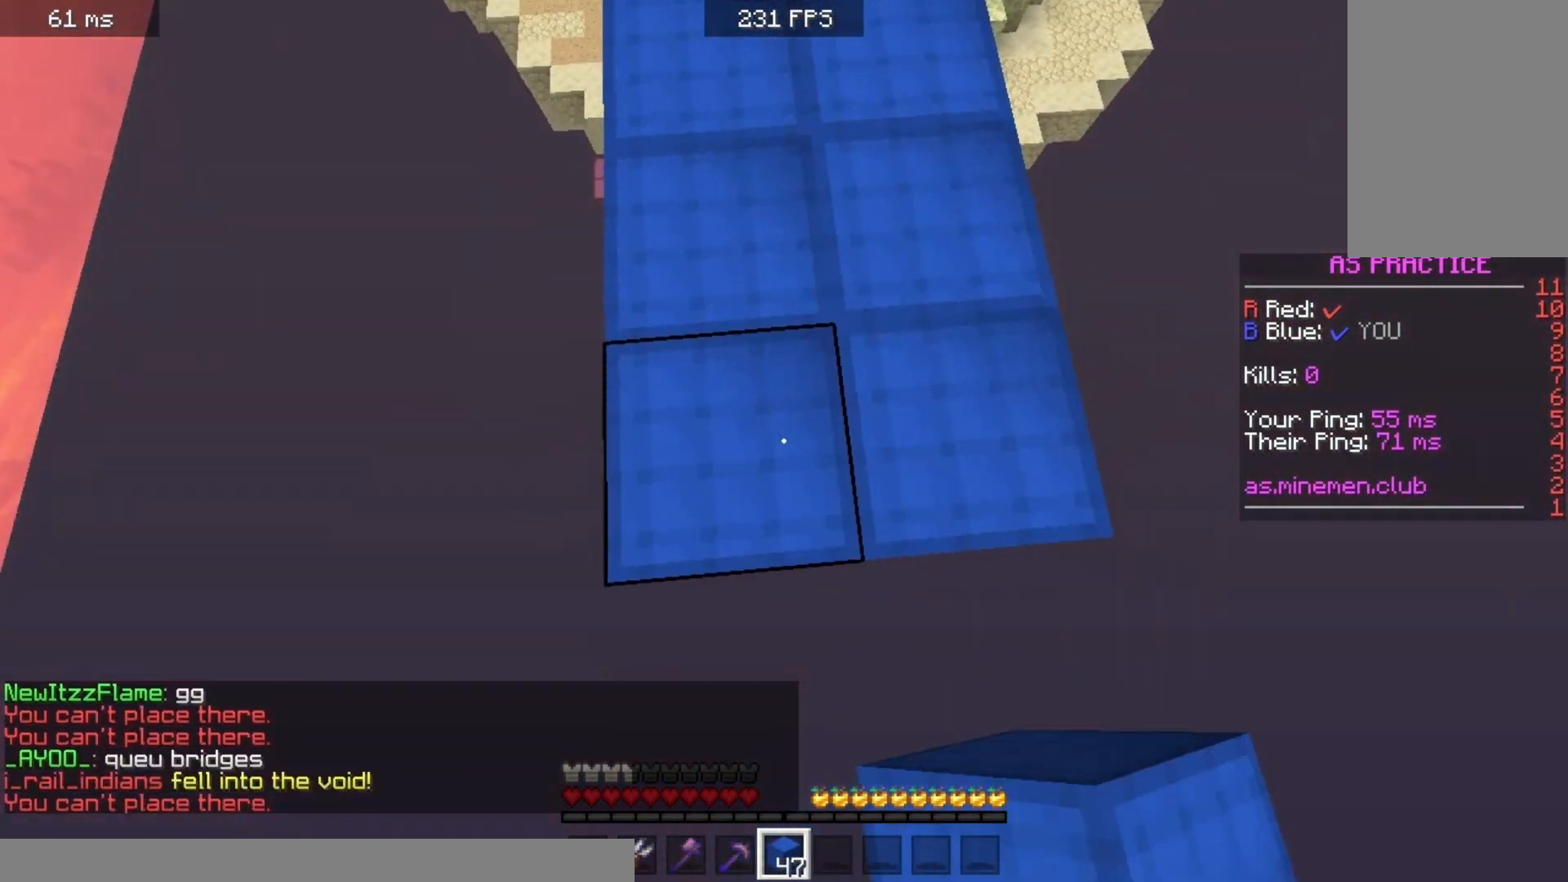
{"keys": ["d"], "mouse": [], "events": [[33, "mouse_right", "up"], [200, "a", "up"], [200, "s", "up"]]}
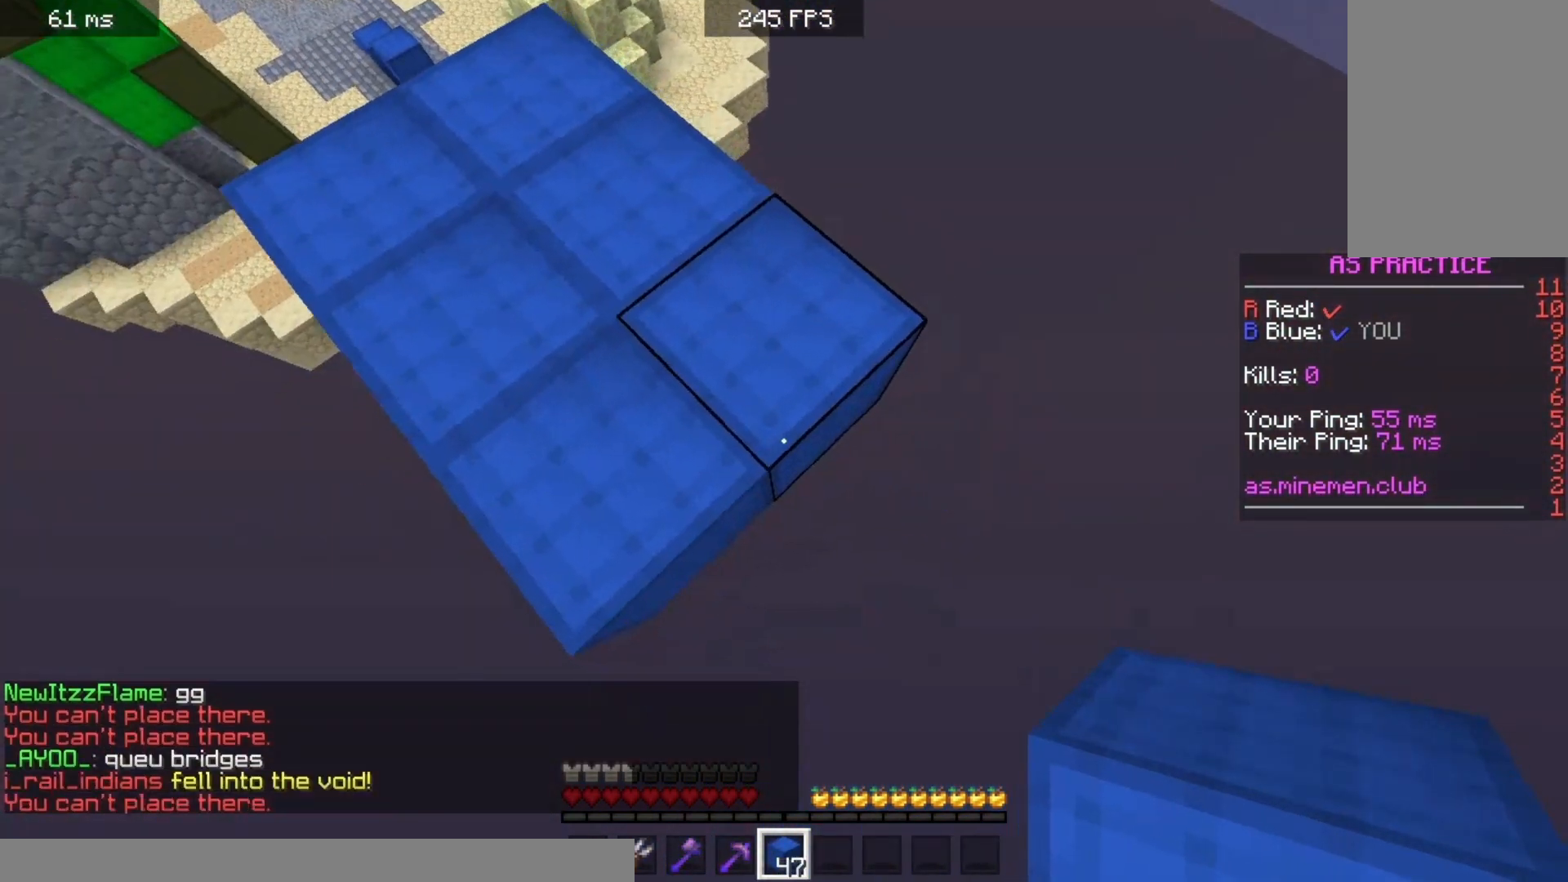
{"keys": ["d", "s"], "mouse": ["right"], "events": [[267, "d", "up"], [367, "d", "down"], [367, "mouse_right", "down"], [367, "s", "down"]]}